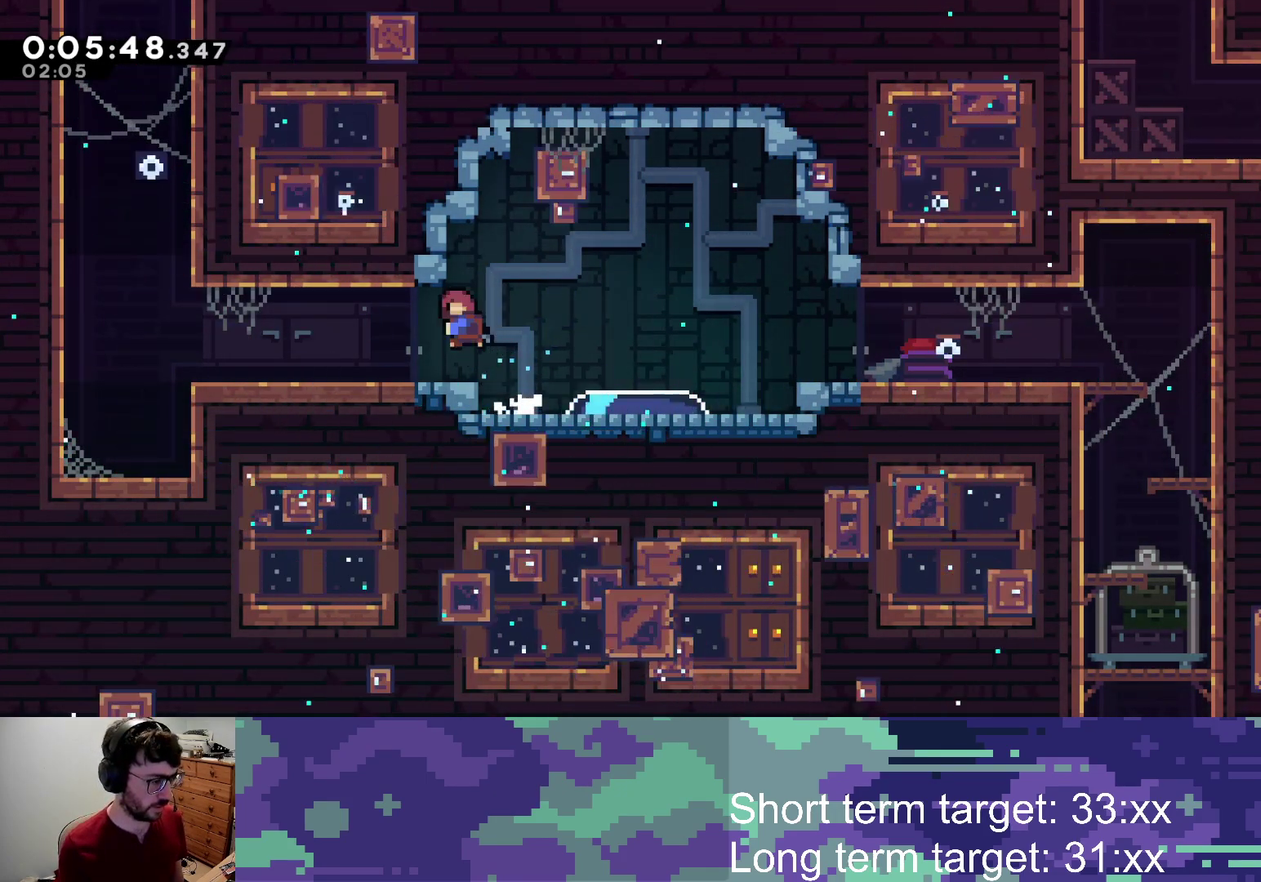
Gameplay with a controller (PlayStation layout); each line is a JSON object with the inputs held at the frame after it. "events" lists button and stick changes between this image and that frame as [ms after this image, input, new state], when the widget could be followed in between.
{"buttons": ["SQUARE", "DPAD_UP"], "left_stick": "center", "right_stick": "center", "events": [[17, "CROSS", "up"], [17, "SQUARE", "down"], [117, "SQUARE", "up"], [183, "CROSS", "down"], [183, "DPAD_DOWN", "up"], [383, "DPAD_UP", "down"], [433, "DPAD_LEFT", "up"], [433, "SQUARE", "down"], [467, "CROSS", "up"]]}
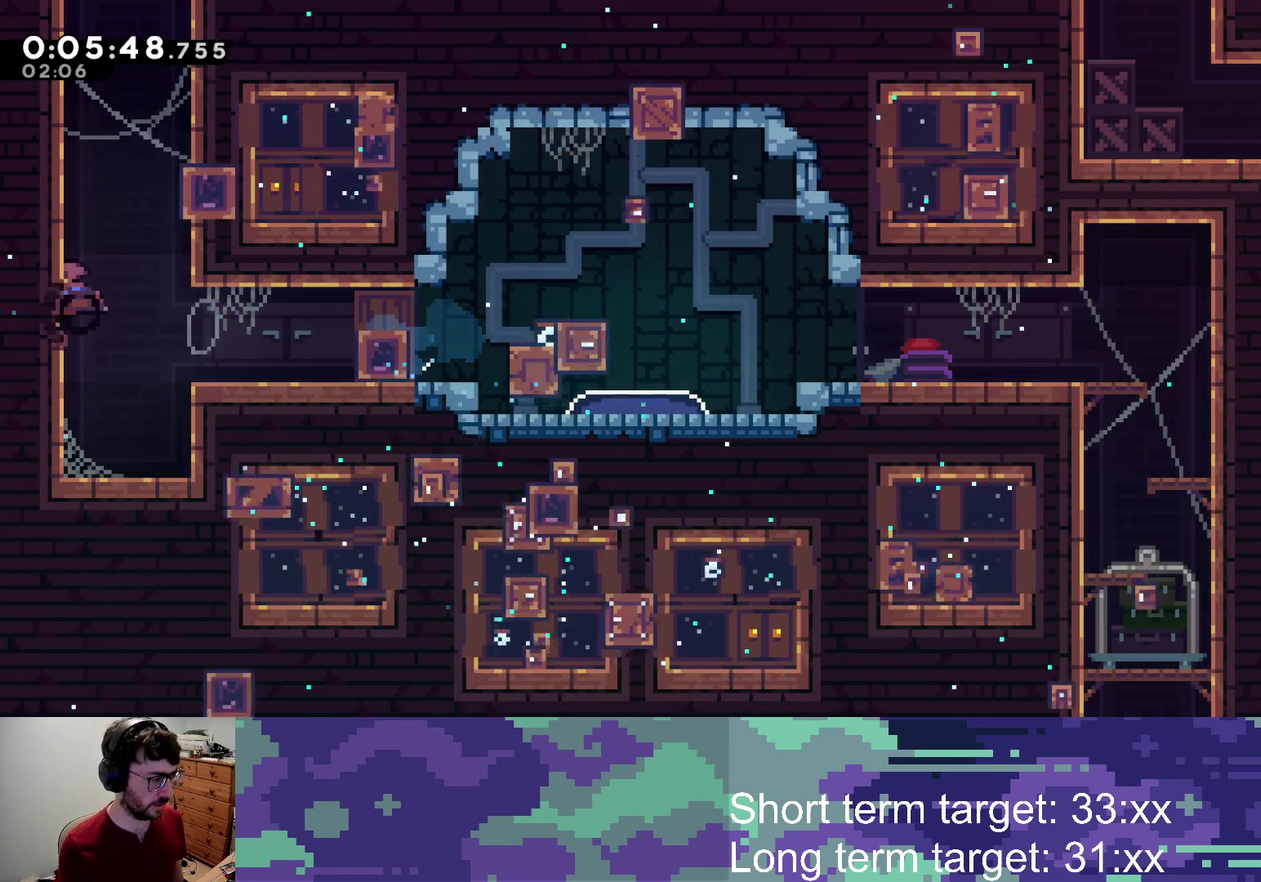
{"buttons": ["L2", "DPAD_UP", "DPAD_LEFT"], "left_stick": "center", "right_stick": "center", "events": [[83, "L2", "down"], [83, "SQUARE", "up"], [150, "CROSS", "down"], [150, "DPAD_LEFT", "down"], [500, "CROSS", "up"]]}
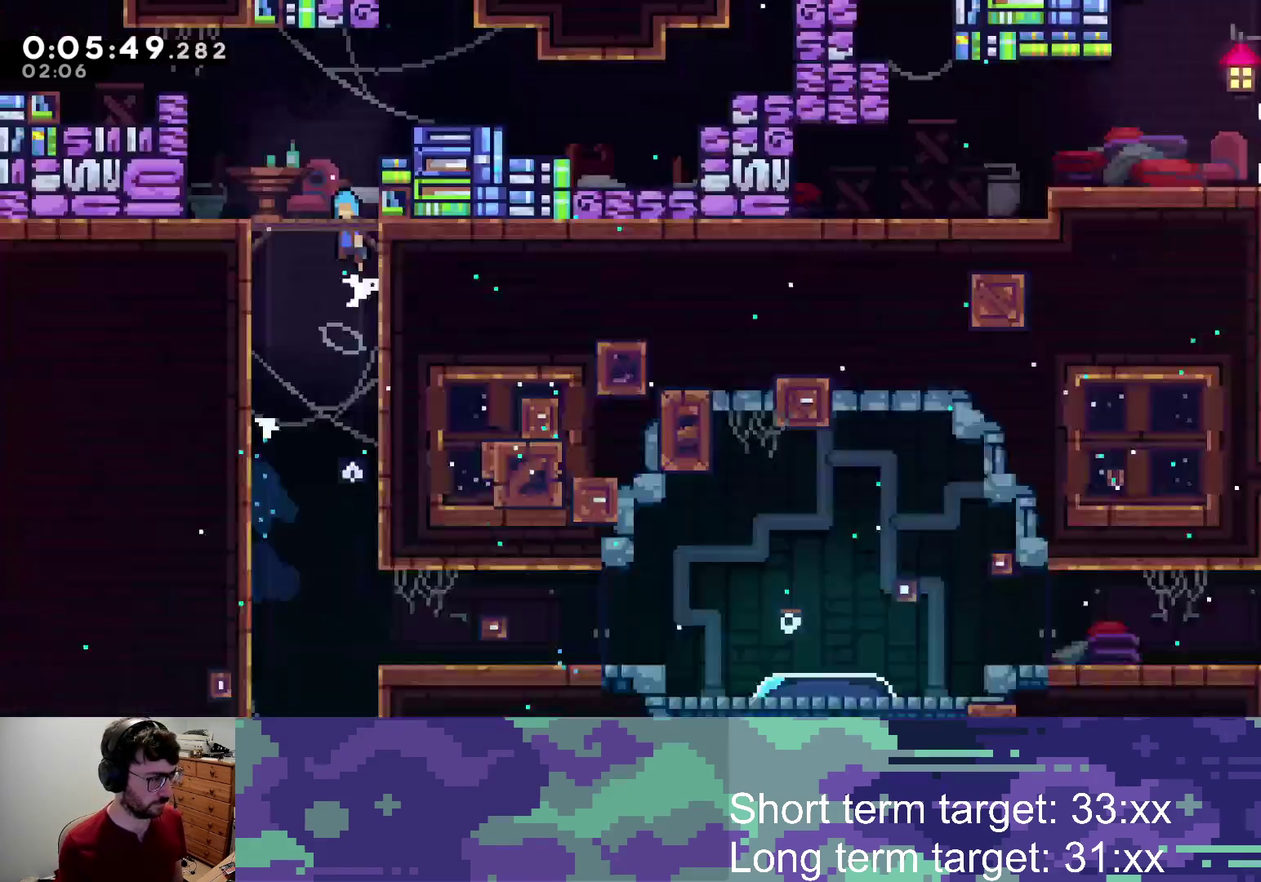
{"buttons": ["CROSS", "L2", "DPAD_UP", "DPAD_LEFT"], "left_stick": "center", "right_stick": "center", "events": [[33, "CROSS", "down"]]}
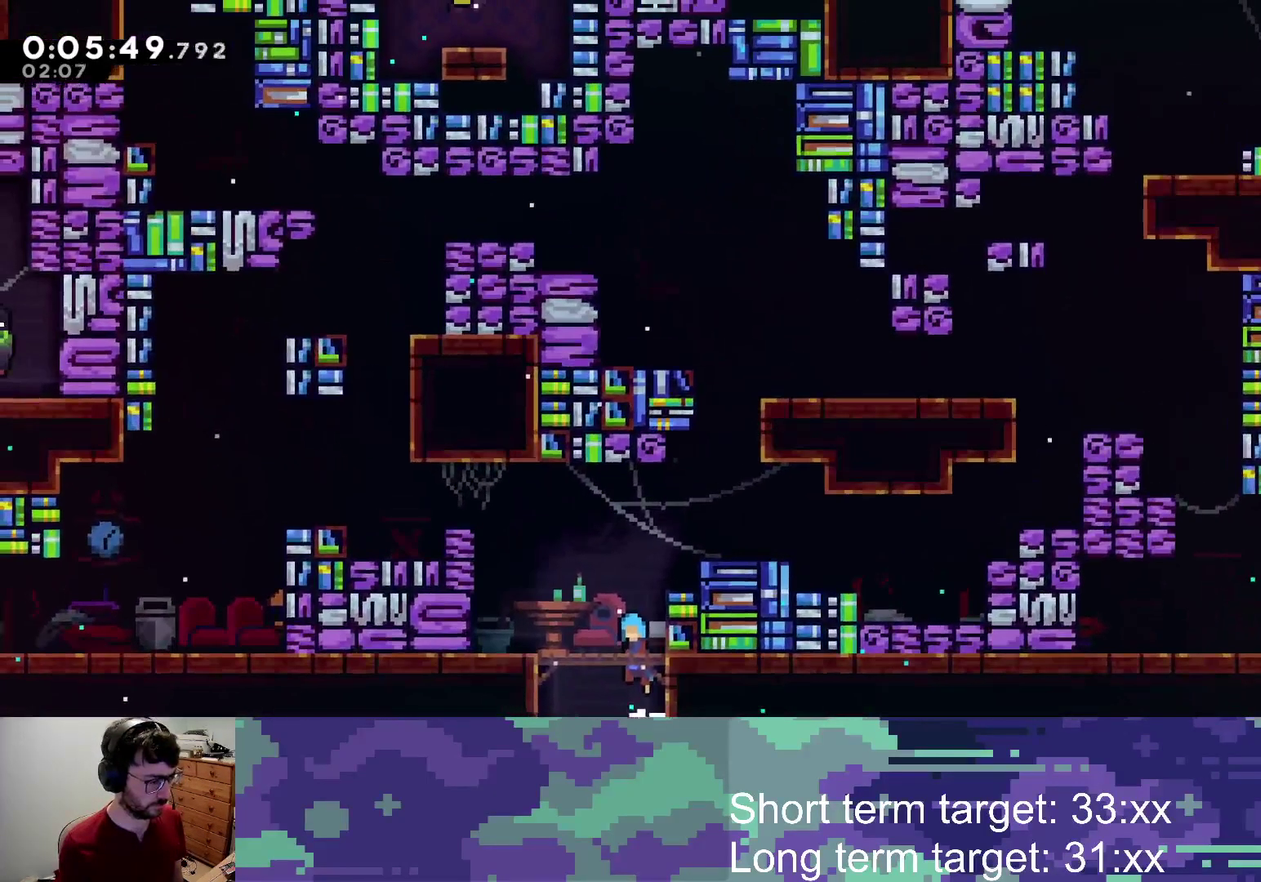
{"buttons": ["L2", "DPAD_UP", "DPAD_LEFT"], "left_stick": "center", "right_stick": "center", "events": [[450, "CROSS", "up"]]}
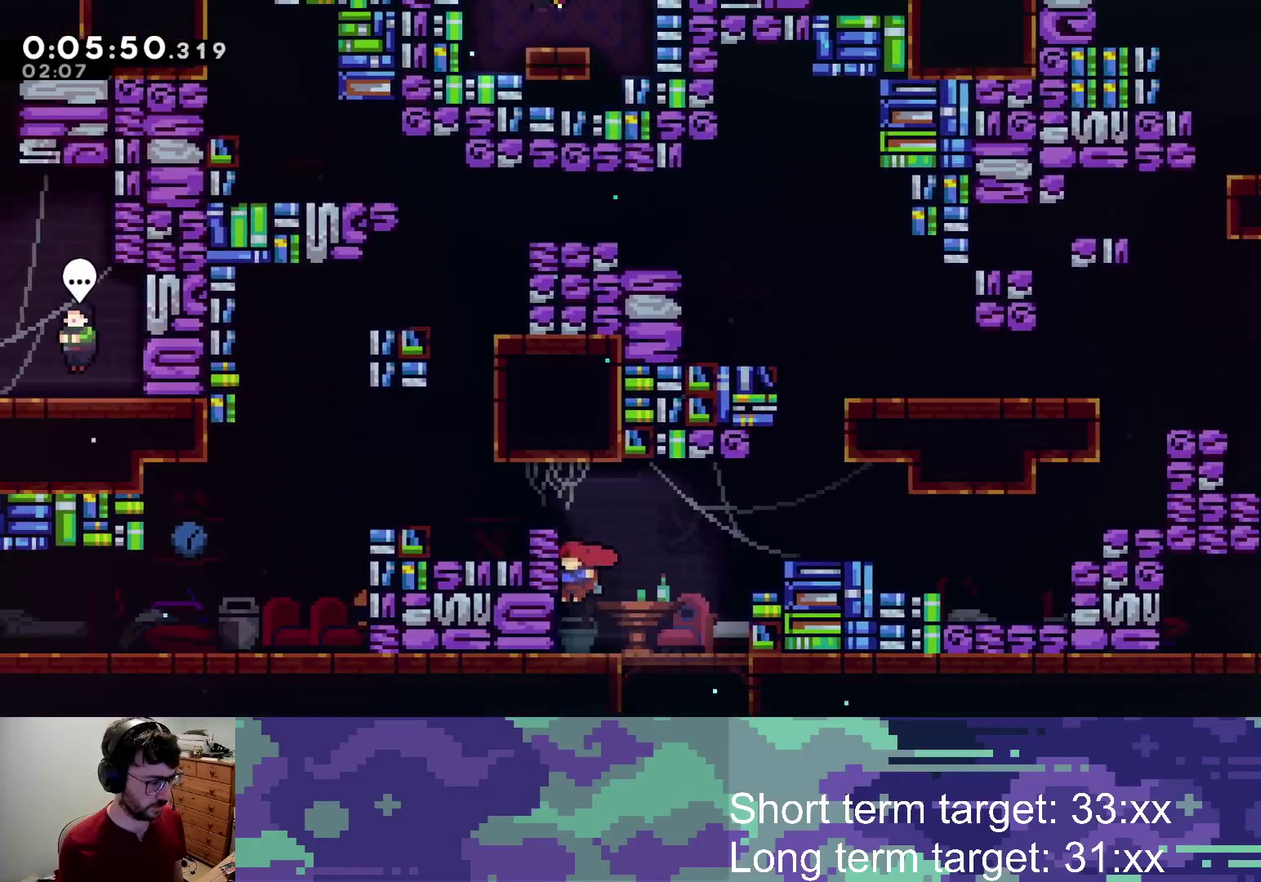
{"buttons": ["CROSS", "SQUARE", "DPAD_DOWN", "DPAD_LEFT"], "left_stick": "center", "right_stick": "center", "events": [[33, "CROSS", "down"], [233, "CROSS", "up"], [233, "DPAD_UP", "up"], [283, "DPAD_LEFT", "up"], [283, "L2", "up"], [433, "DPAD_DOWN", "down"], [433, "DPAD_LEFT", "down"], [483, "CROSS", "down"], [483, "SQUARE", "down"]]}
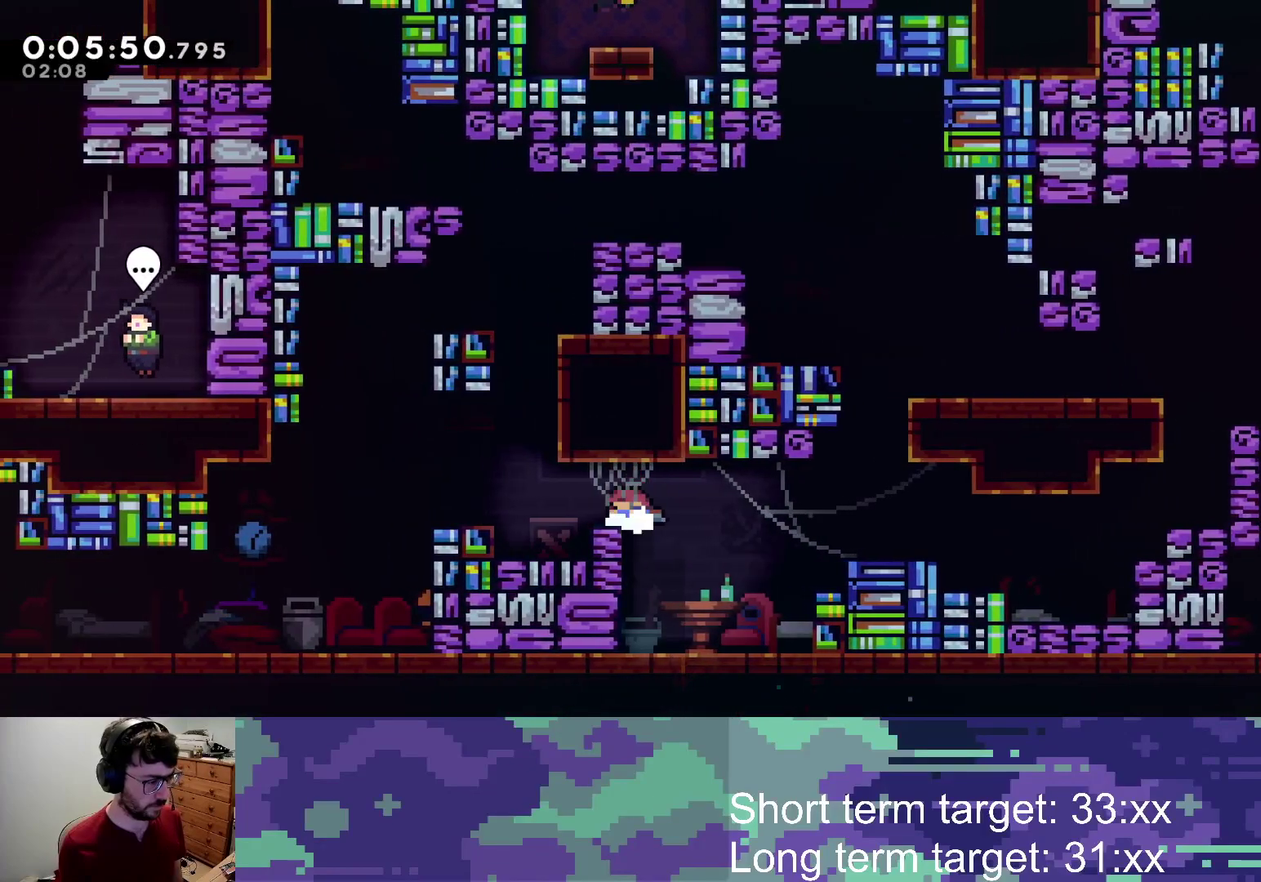
{"buttons": ["DPAD_LEFT"], "left_stick": "center", "right_stick": "center", "events": [[100, "DPAD_DOWN", "up"], [100, "SQUARE", "up"], [117, "CROSS", "up"]]}
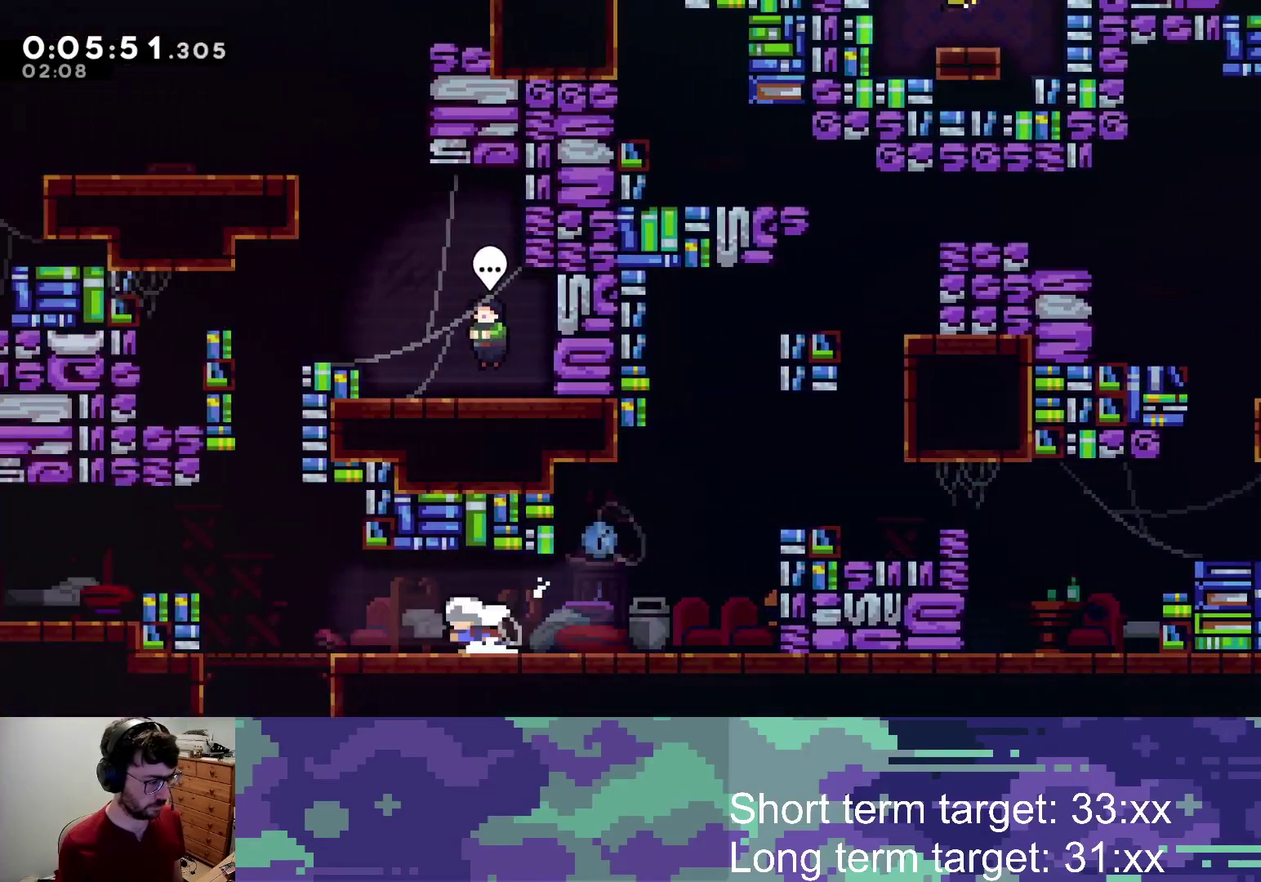
{"buttons": ["SQUARE", "L2", "DPAD_UP", "DPAD_RIGHT"], "left_stick": "center", "right_stick": "center", "events": [[117, "CROSS", "down"], [250, "DPAD_UP", "down"], [283, "DPAD_LEFT", "up"], [300, "SQUARE", "down"], [367, "CROSS", "up"], [483, "DPAD_RIGHT", "down"], [483, "L2", "down"]]}
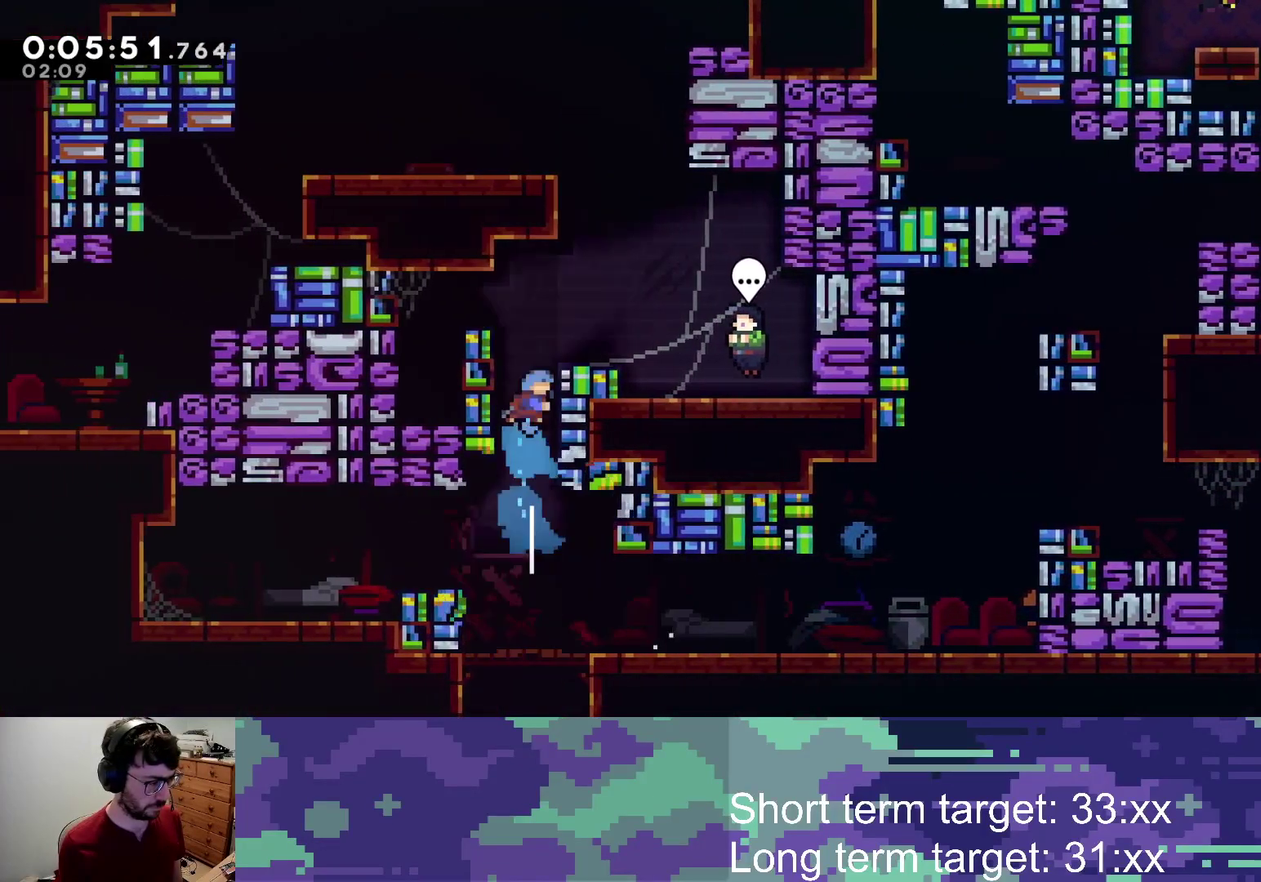
{"buttons": ["DPAD_RIGHT"], "left_stick": "center", "right_stick": "center", "events": [[17, "SQUARE", "up"], [33, "DPAD_UP", "up"], [133, "CROSS", "down"], [233, "CROSS", "up"], [433, "L2", "up"]]}
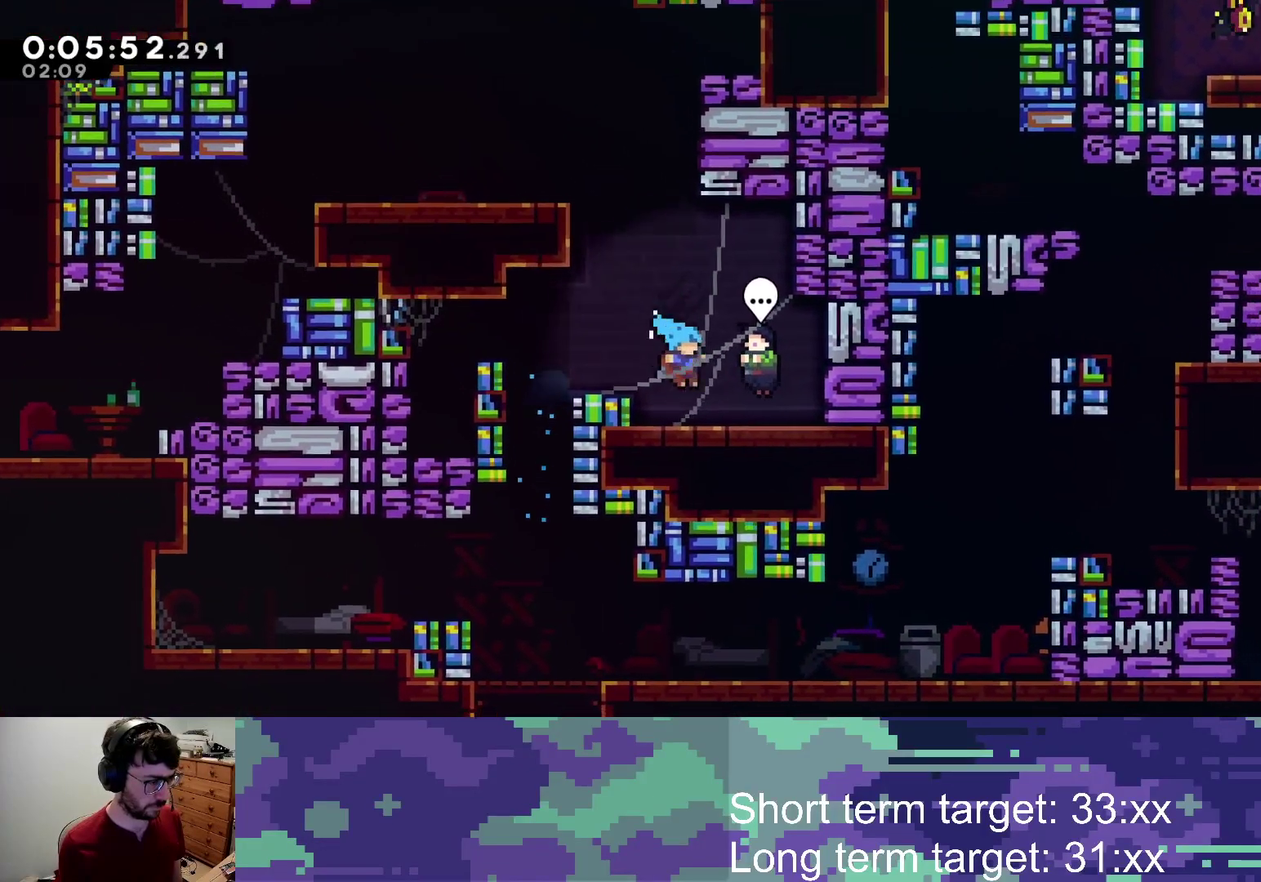
{"buttons": ["START"], "left_stick": "center", "right_stick": "center", "events": [[83, "TRIANGLE", "down"], [117, "DPAD_RIGHT", "up"], [267, "TRIANGLE", "up"], [433, "START", "down"]]}
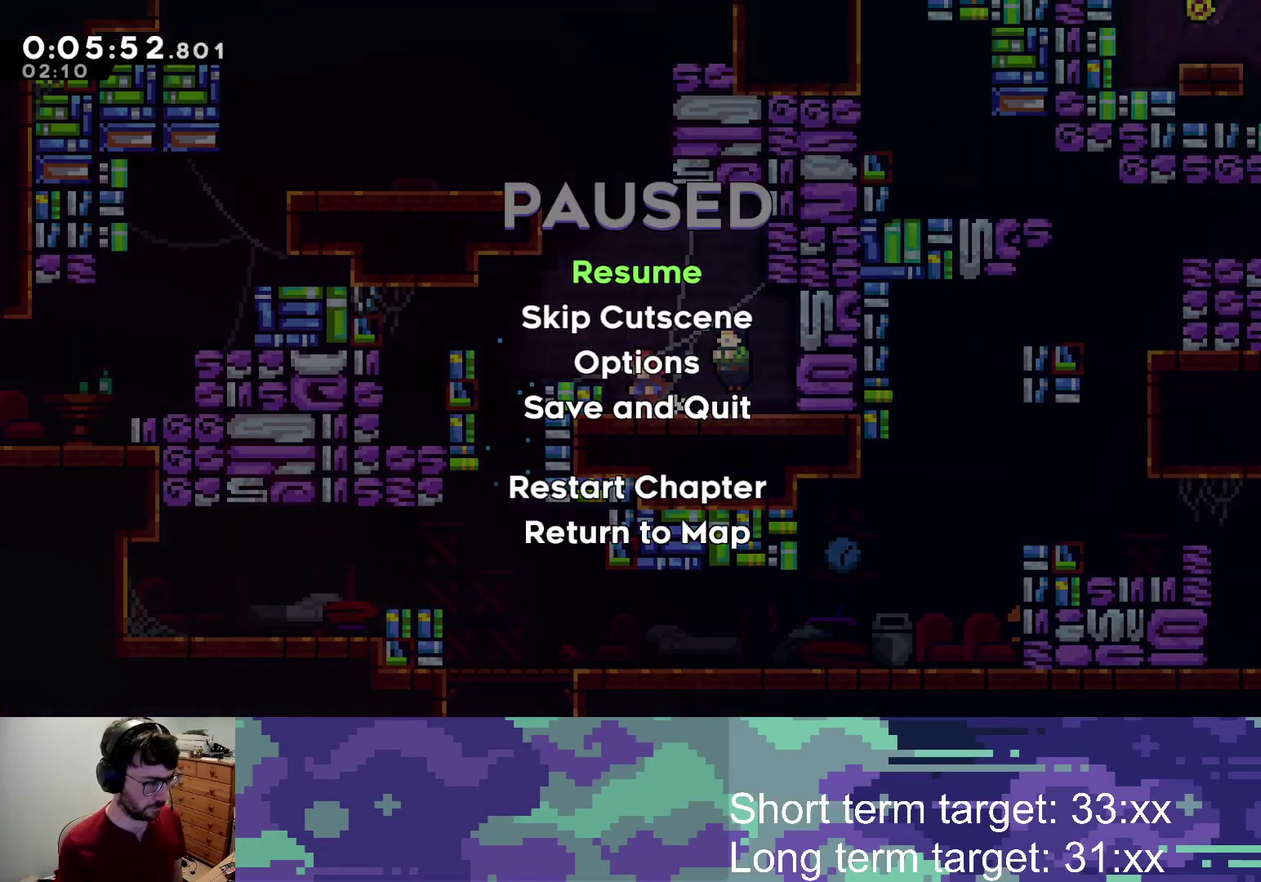
{"buttons": [], "left_stick": "center", "right_stick": "center", "events": [[33, "TRIANGLE", "down"], [50, "START", "up"], [133, "TRIANGLE", "up"]]}
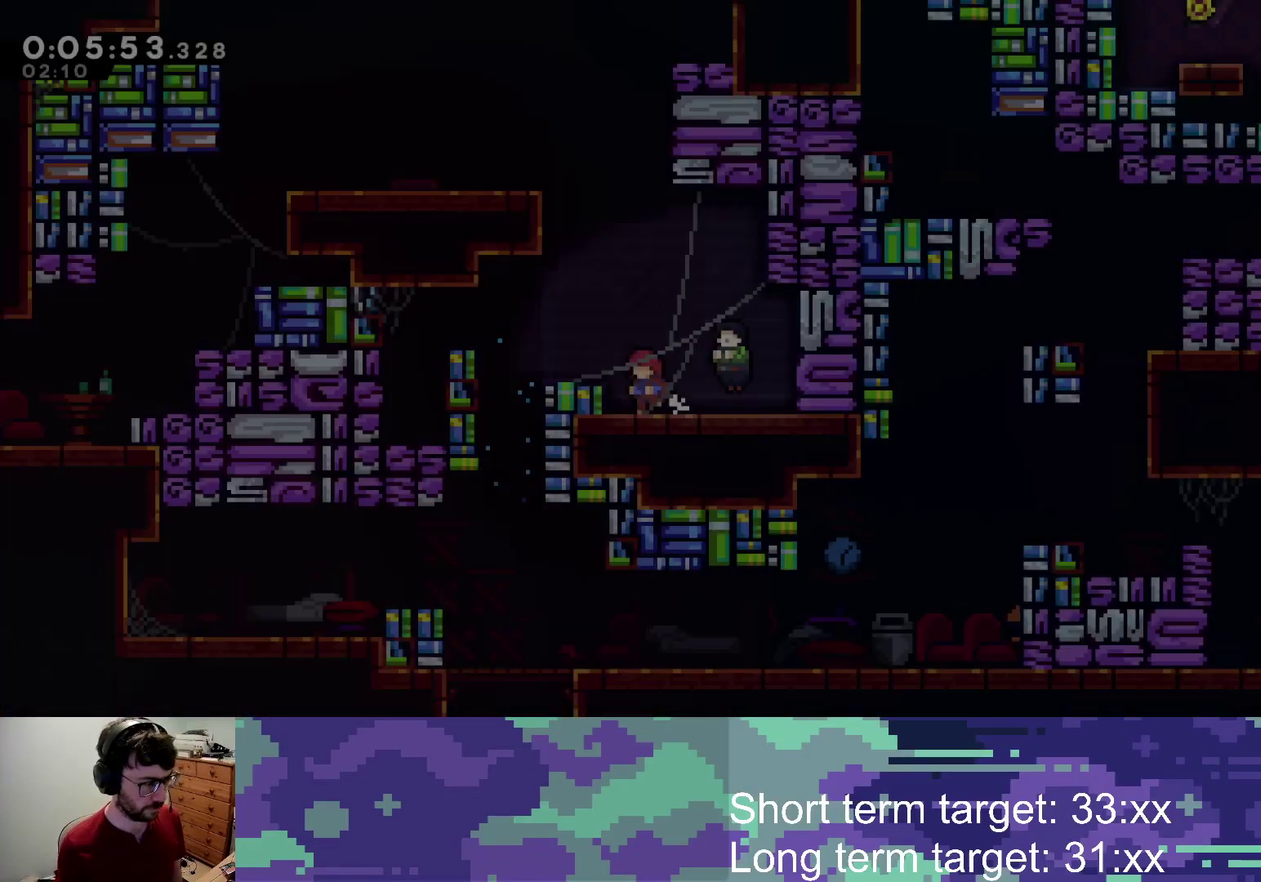
{"buttons": ["SQUARE", "DPAD_UP"], "left_stick": "center", "right_stick": "center", "events": [[17, "DPAD_UP", "down"], [133, "CROSS", "down"], [350, "SQUARE", "down"], [400, "CROSS", "up"]]}
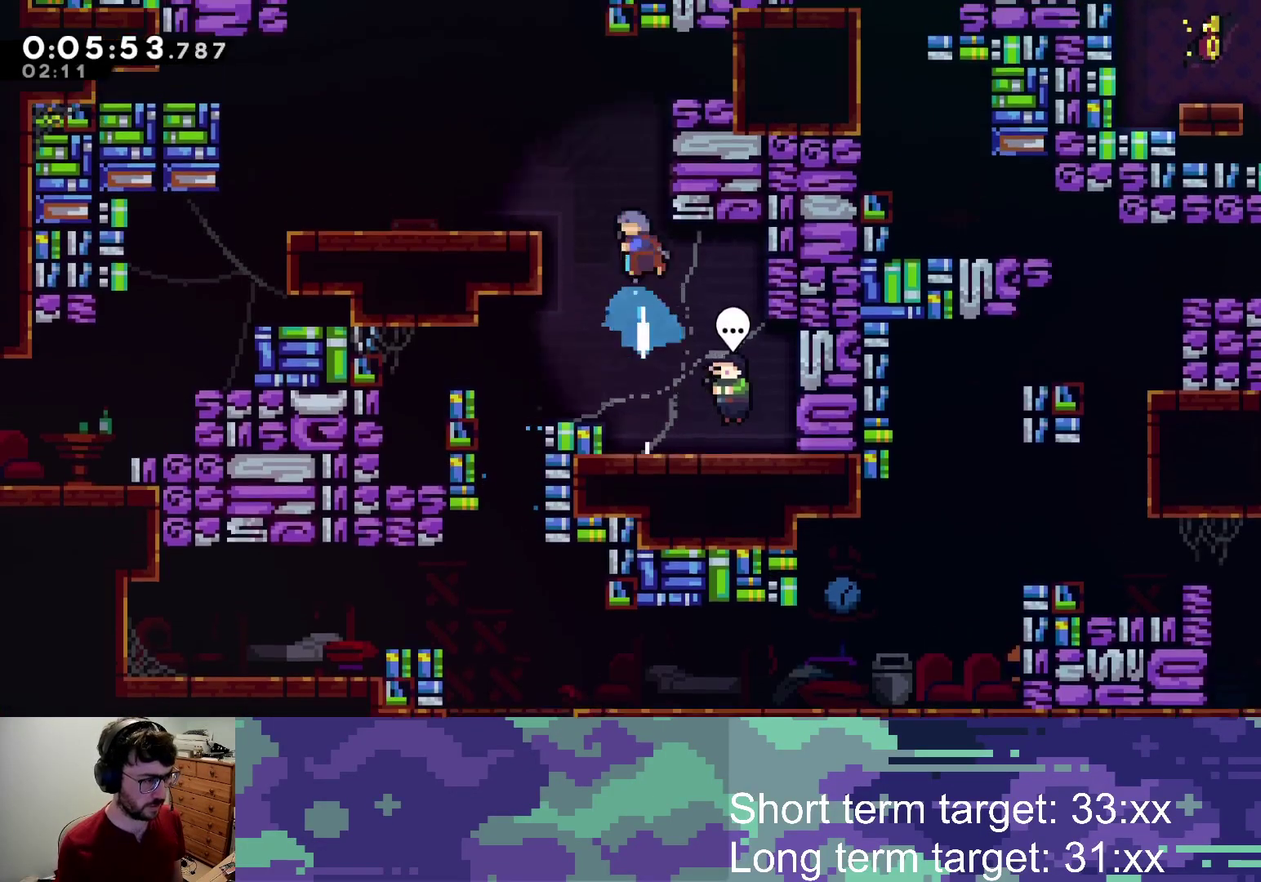
{"buttons": ["CROSS", "L2", "DPAD_RIGHT"], "left_stick": "center", "right_stick": "center", "events": [[33, "SQUARE", "up"], [133, "CROSS", "down"], [133, "DPAD_UP", "up"], [400, "DPAD_RIGHT", "down"], [433, "L2", "down"]]}
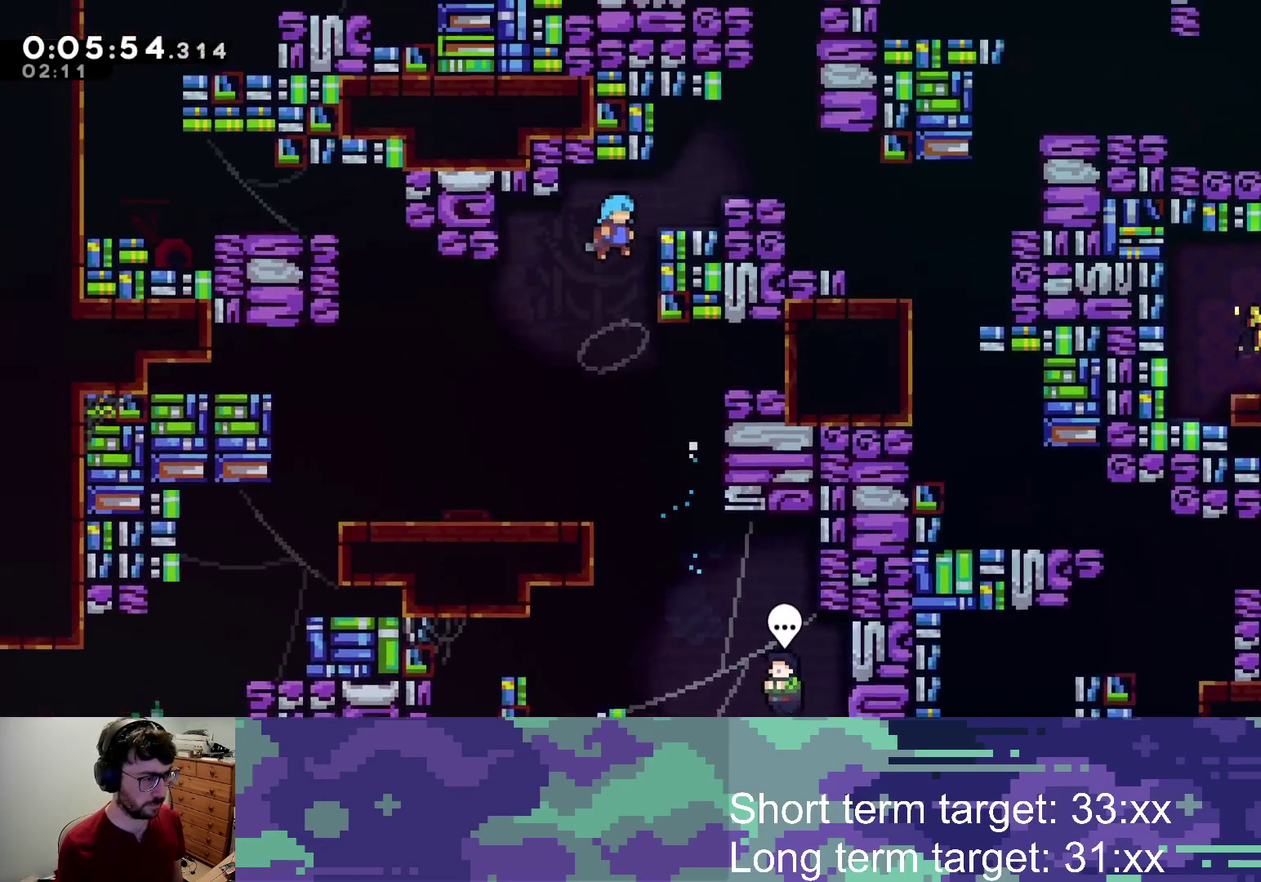
{"buttons": [], "left_stick": "center", "right_stick": "center", "events": [[67, "CROSS", "up"], [183, "CROSS", "down"], [300, "CROSS", "up"], [350, "L2", "up"], [417, "DPAD_RIGHT", "up"]]}
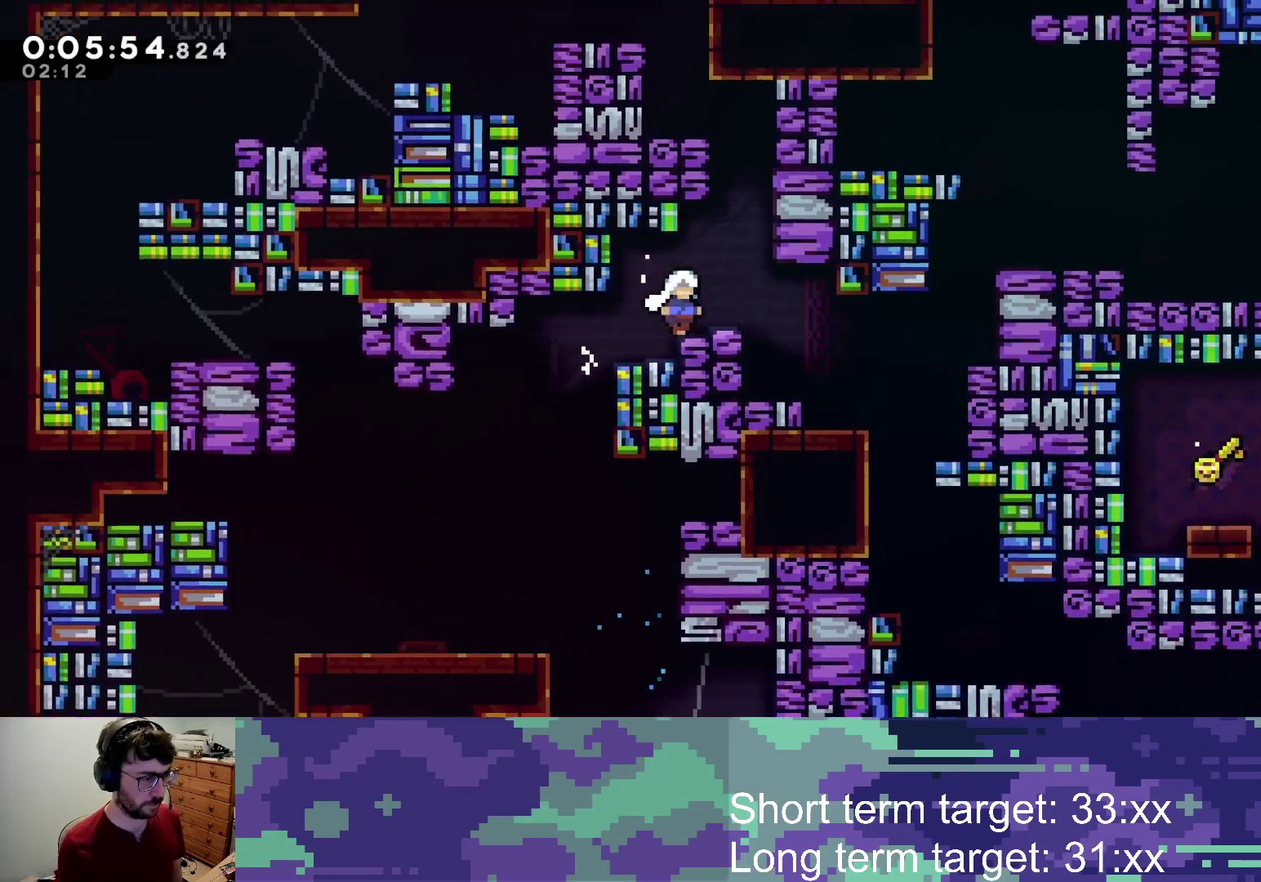
{"buttons": [], "left_stick": "center", "right_stick": "center", "events": [[100, "CROSS", "down"], [100, "DPAD_RIGHT", "down"], [183, "CROSS", "up"], [250, "DPAD_RIGHT", "up"]]}
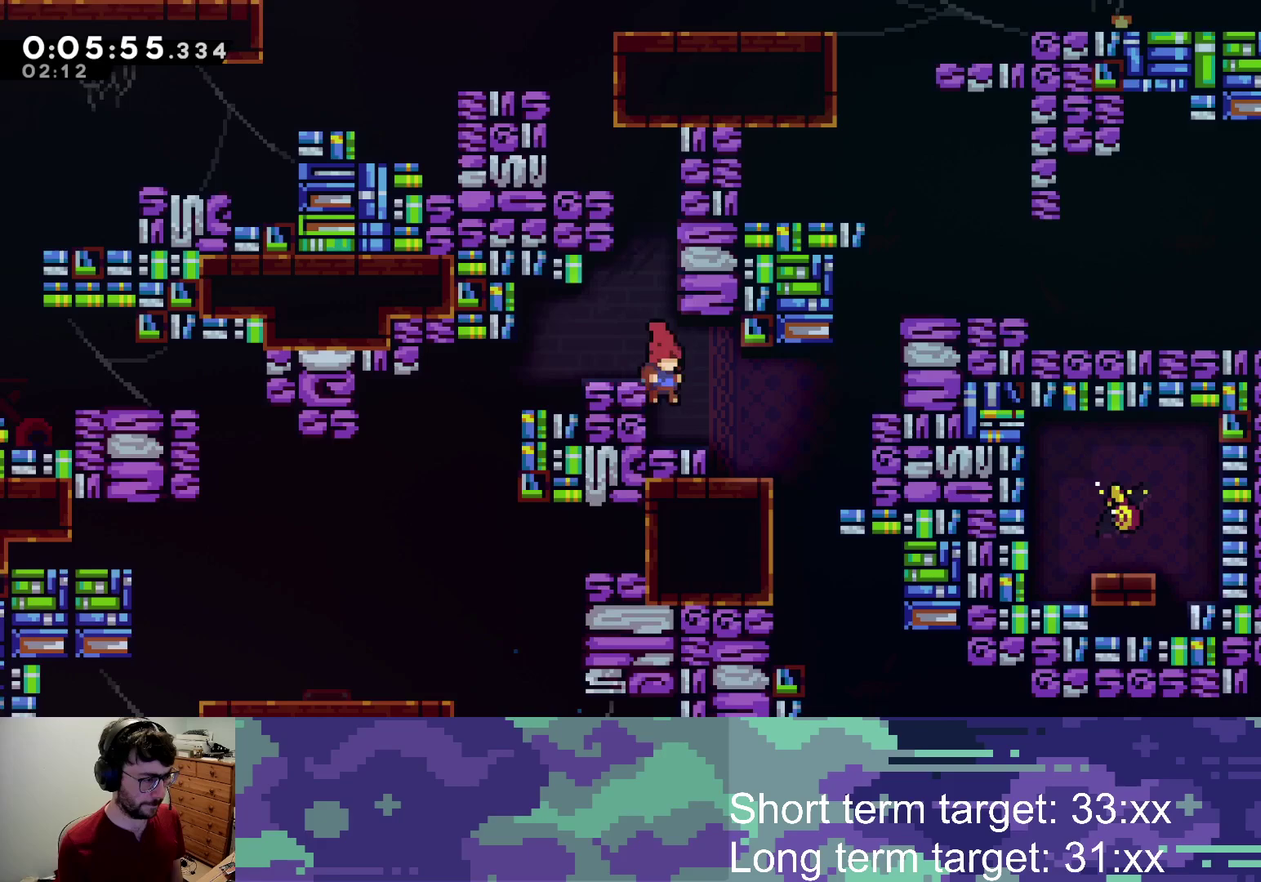
{"buttons": ["L2", "DPAD_UP", "DPAD_RIGHT"], "left_stick": "center", "right_stick": "center", "events": [[33, "SQUARE", "down"], [133, "SQUARE", "up"], [233, "DPAD_RIGHT", "down"], [283, "L2", "down"], [300, "CROSS", "down"], [383, "DPAD_UP", "down"], [467, "CROSS", "up"]]}
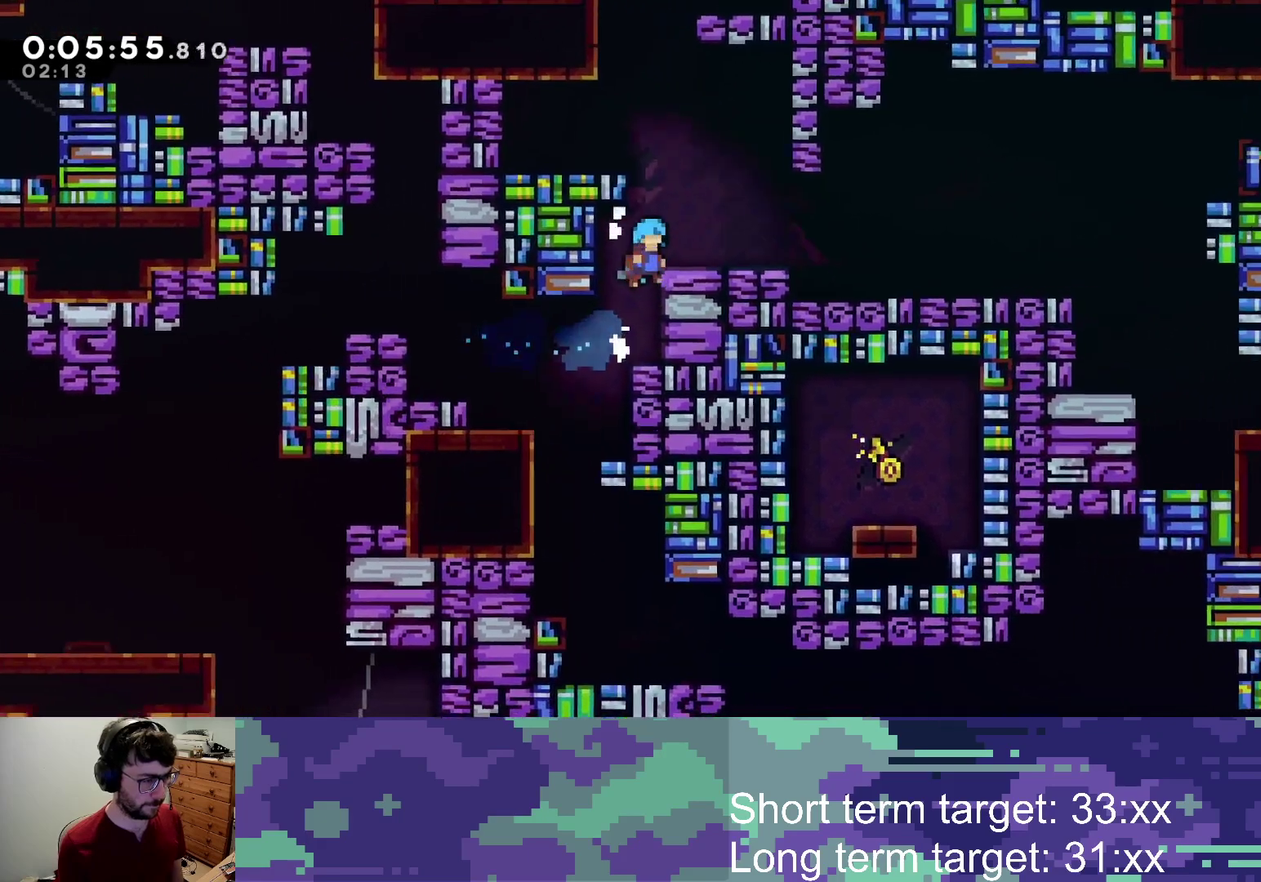
{"buttons": [], "left_stick": "center", "right_stick": "center", "events": [[300, "CROSS", "down"], [383, "CROSS", "up"], [417, "DPAD_UP", "up"], [433, "DPAD_RIGHT", "up"], [433, "L2", "up"]]}
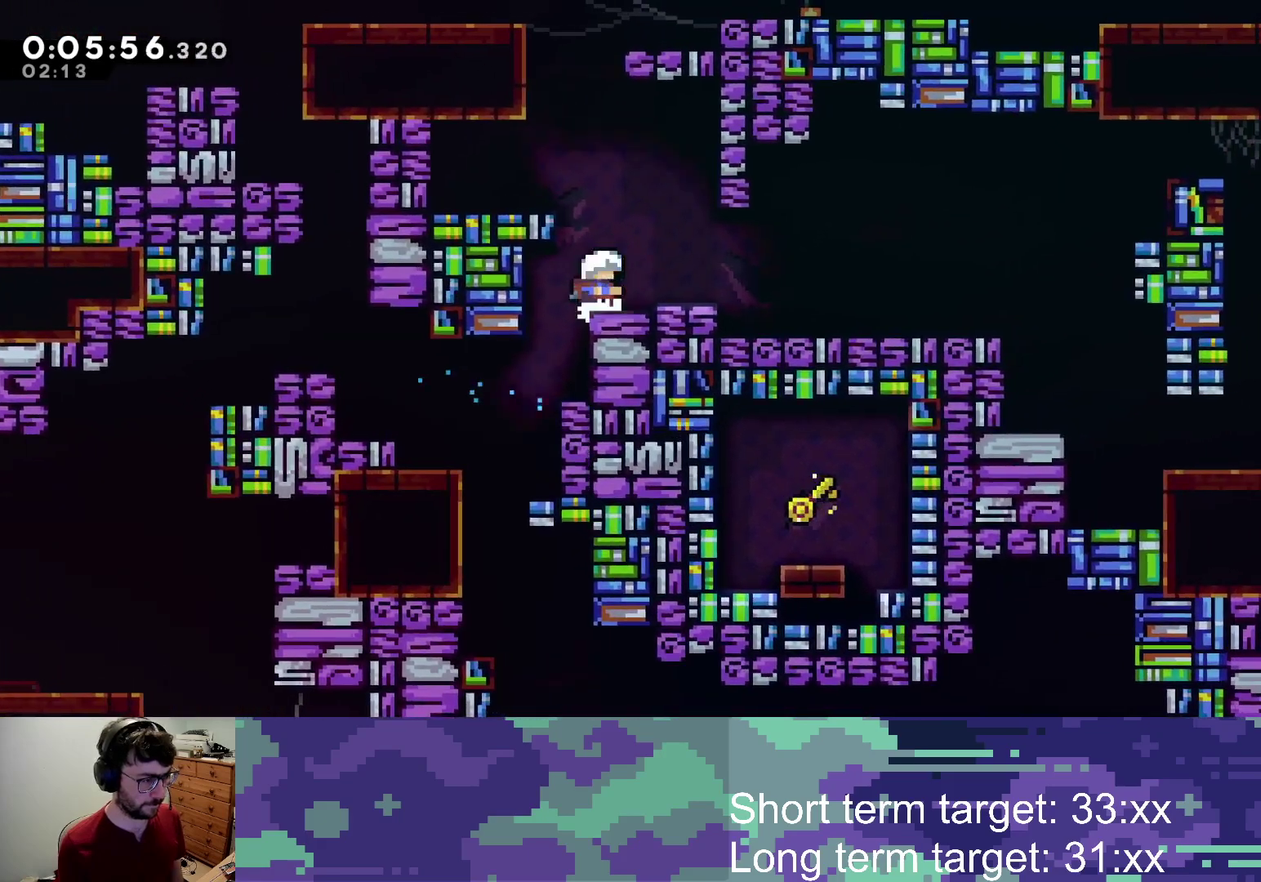
{"buttons": ["CROSS", "SQUARE", "L2", "DPAD_UP", "DPAD_RIGHT"], "left_stick": "center", "right_stick": "center", "events": [[67, "DPAD_DOWN", "down"], [67, "DPAD_RIGHT", "down"], [67, "SQUARE", "down"], [150, "SQUARE", "up"], [250, "CROSS", "down"], [300, "DPAD_DOWN", "up"], [433, "L2", "down"], [467, "DPAD_UP", "down"], [500, "SQUARE", "down"]]}
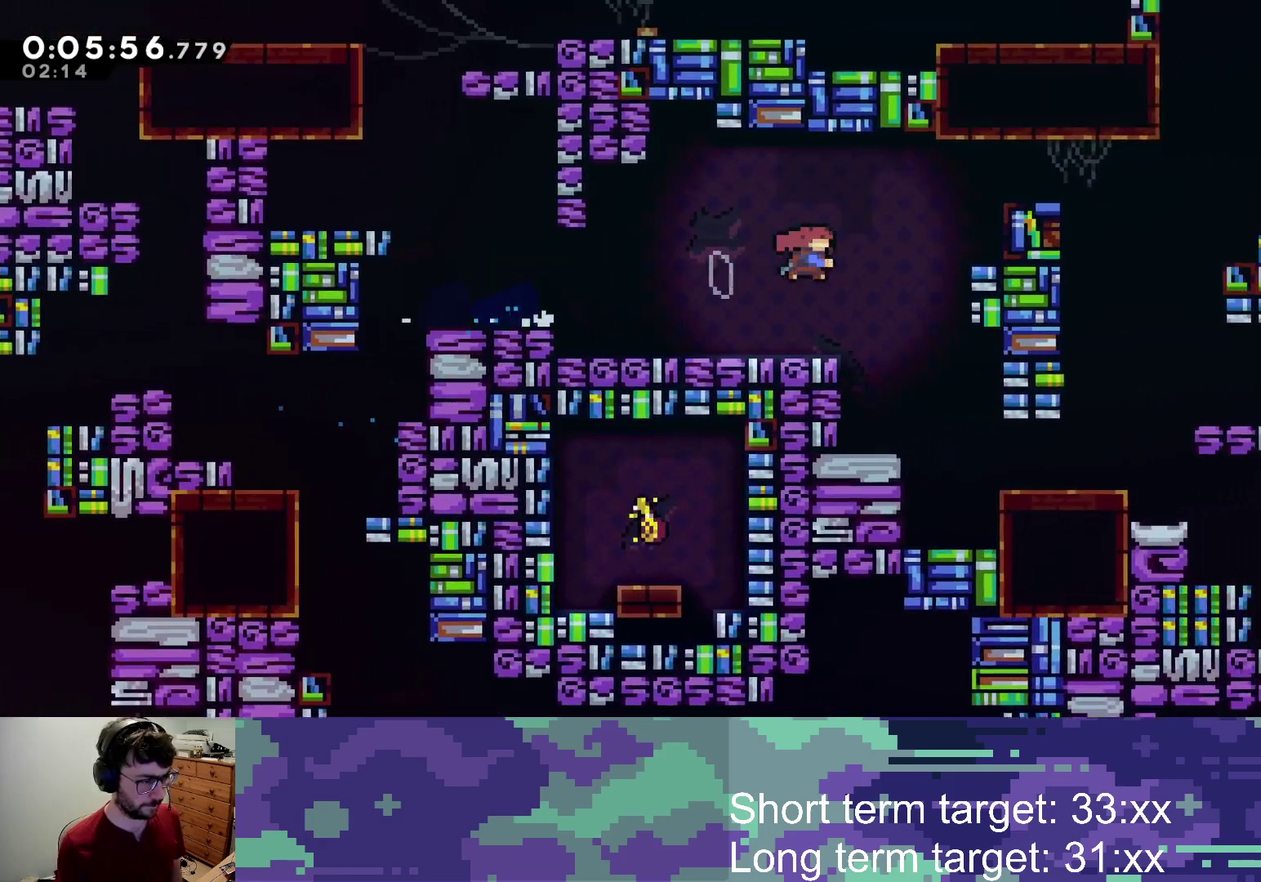
{"buttons": ["CROSS", "L2", "DPAD_UP", "DPAD_RIGHT"], "left_stick": "center", "right_stick": "center", "events": [[33, "CROSS", "up"], [133, "SQUARE", "up"], [383, "CROSS", "down"]]}
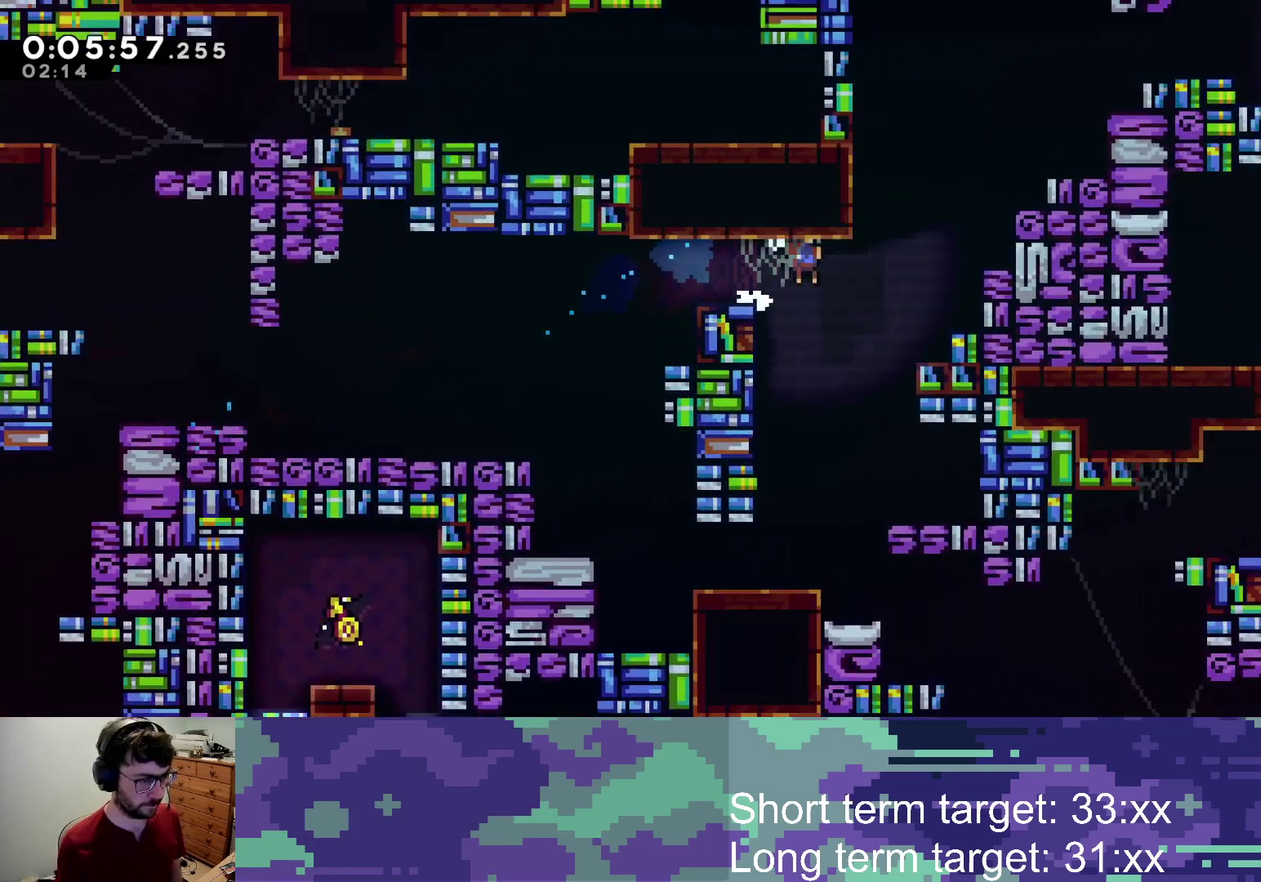
{"buttons": ["CROSS", "SQUARE", "L2", "DPAD_UP", "DPAD_RIGHT"], "left_stick": "center", "right_stick": "center", "events": [[100, "SQUARE", "down"], [133, "R1", "down"], [233, "SQUARE", "up"], [250, "CROSS", "up"], [250, "R1", "up"], [333, "CROSS", "down"], [350, "R1", "down"], [450, "R1", "up"], [450, "SQUARE", "down"]]}
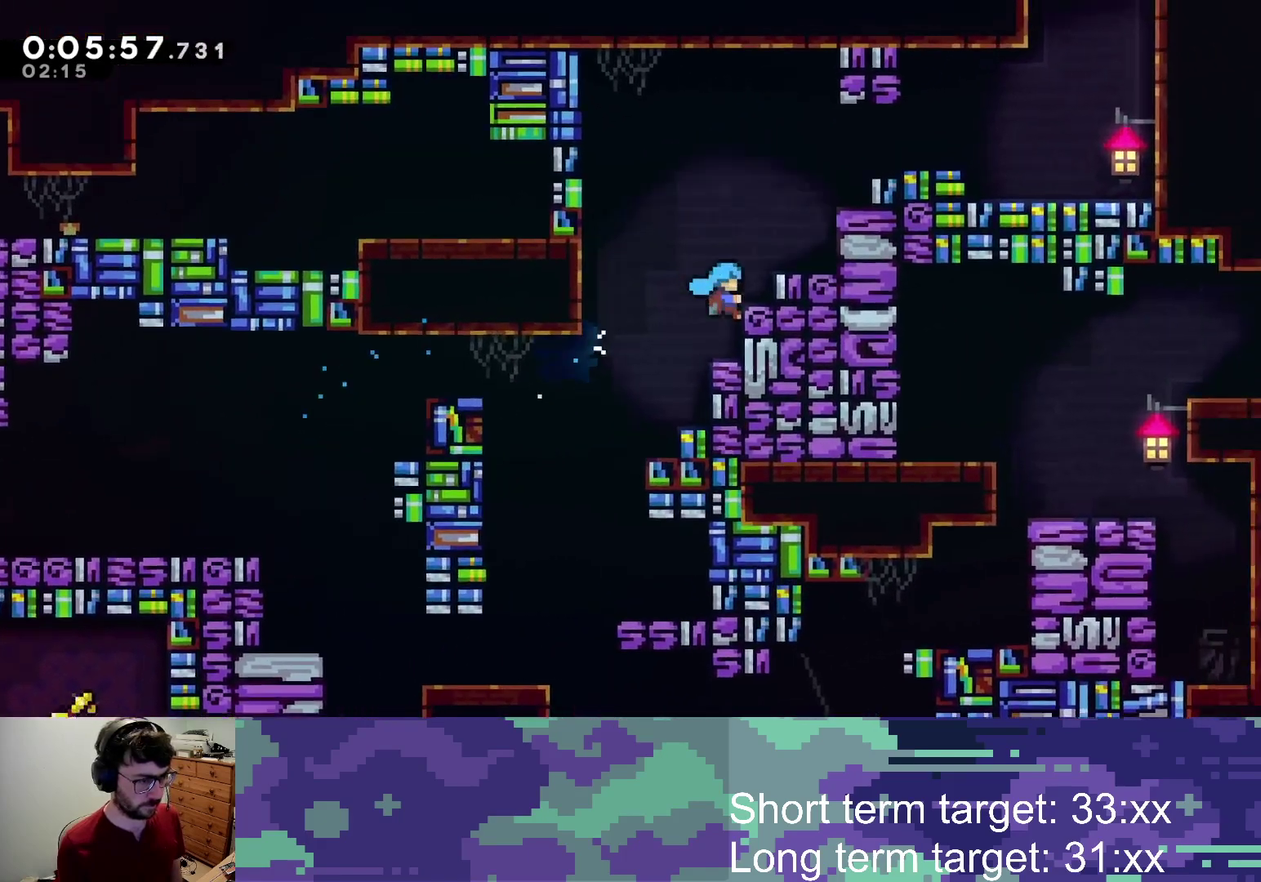
{"buttons": ["CROSS", "L2", "DPAD_UP", "DPAD_RIGHT"], "left_stick": "center", "right_stick": "center", "events": [[33, "CROSS", "up"], [33, "SQUARE", "up"], [100, "R1", "down"], [117, "CROSS", "down"], [167, "SQUARE", "down"], [283, "R1", "up"], [317, "SQUARE", "up"], [400, "CROSS", "up"], [483, "CROSS", "down"]]}
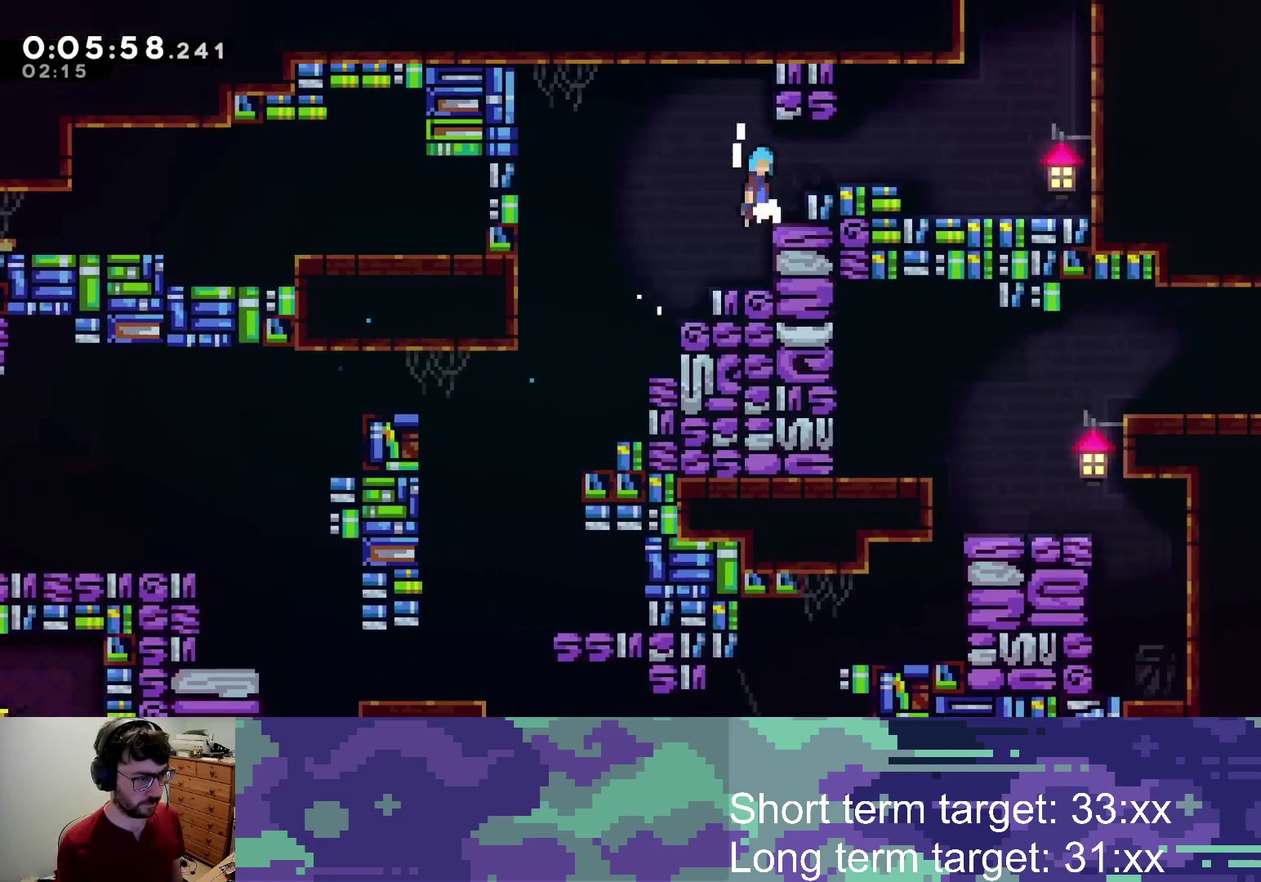
{"buttons": ["CROSS", "L2", "DPAD_UP", "DPAD_RIGHT"], "left_stick": "center", "right_stick": "center", "events": [[200, "CROSS", "up"], [433, "CROSS", "down"]]}
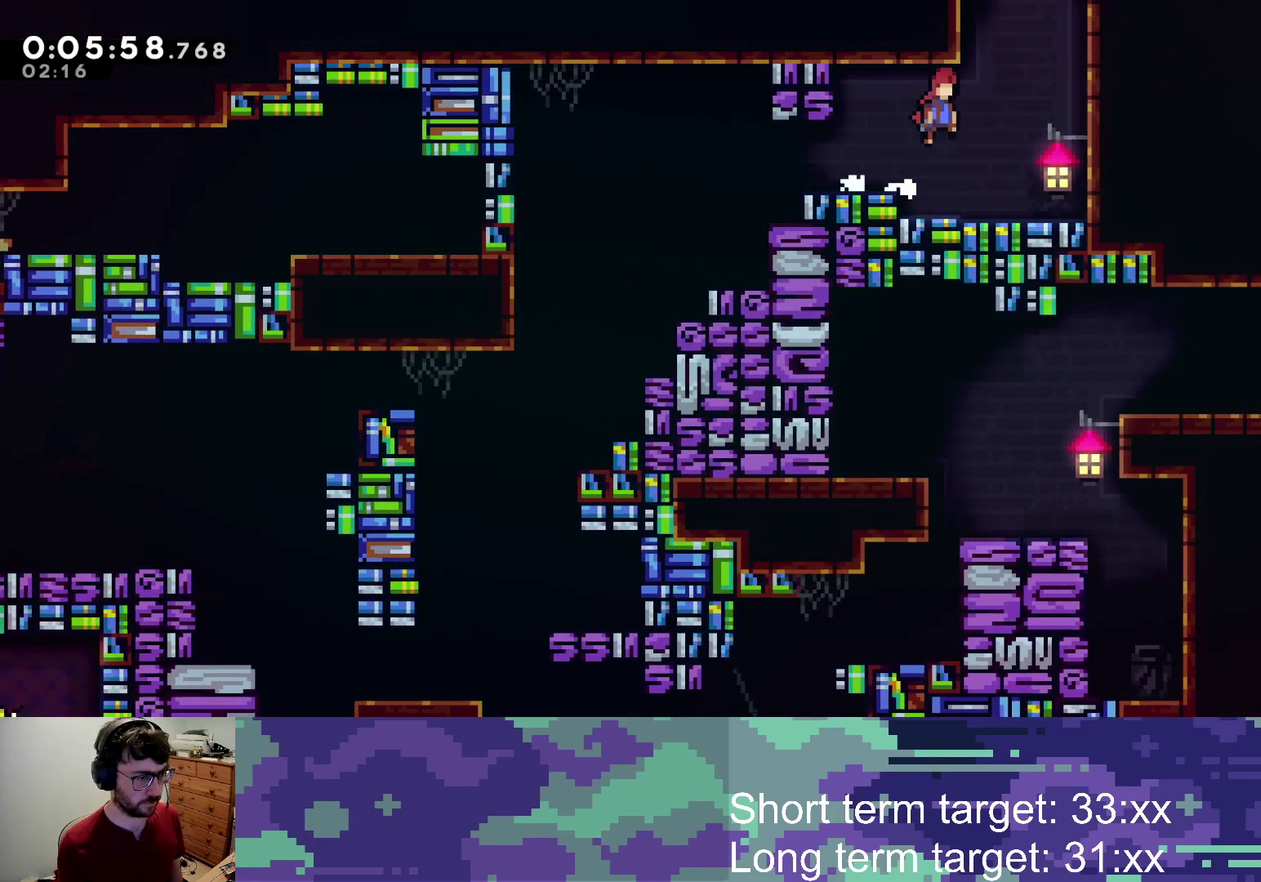
{"buttons": ["SQUARE", "L2"], "left_stick": "center", "right_stick": "center", "events": [[133, "SQUARE", "down"], [150, "DPAD_RIGHT", "up"], [183, "CROSS", "up"], [250, "DPAD_LEFT", "down"], [433, "DPAD_LEFT", "up"], [450, "DPAD_UP", "up"]]}
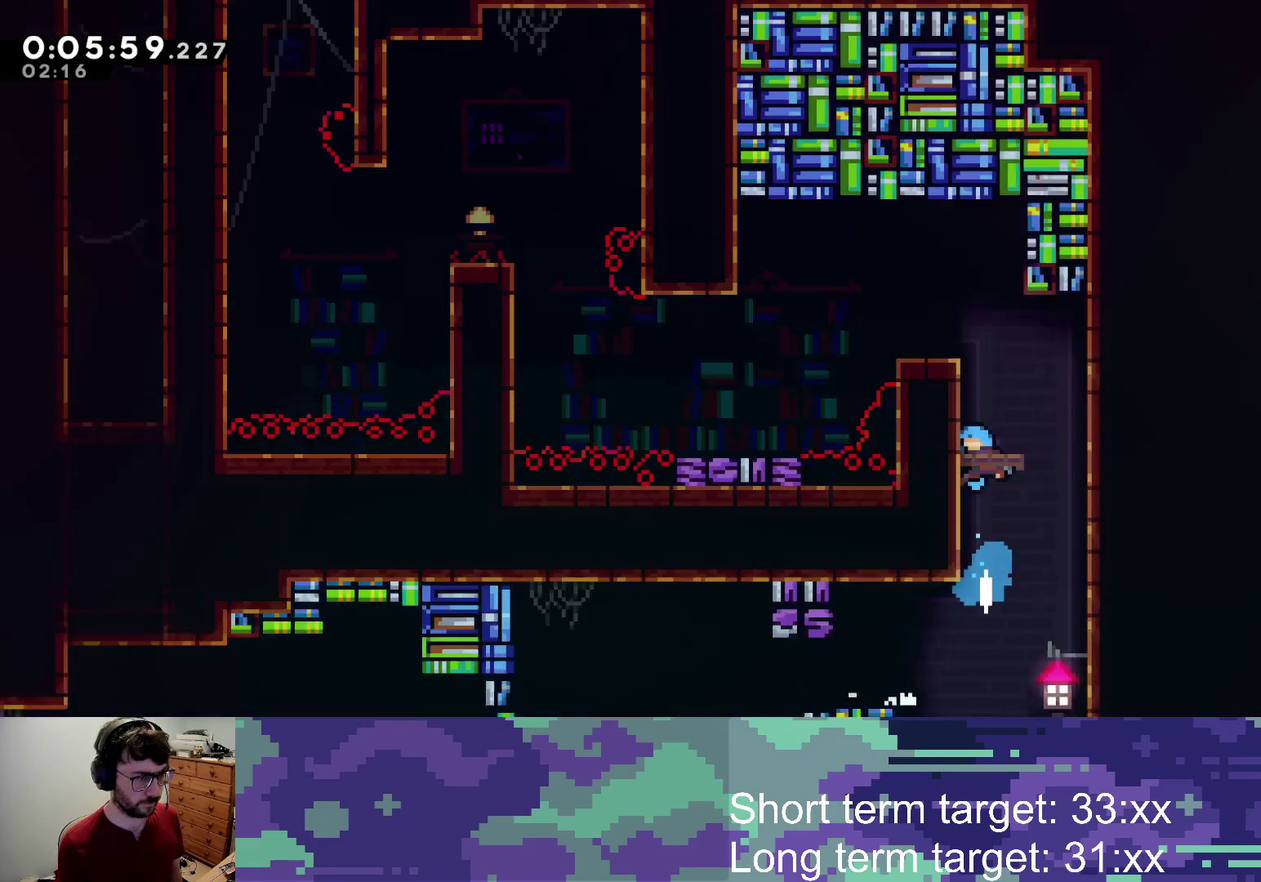
{"buttons": ["L2", "DPAD_UP", "DPAD_LEFT"], "left_stick": "center", "right_stick": "center", "events": [[117, "DPAD_LEFT", "down"], [200, "DPAD_UP", "down"], [400, "SQUARE", "up"]]}
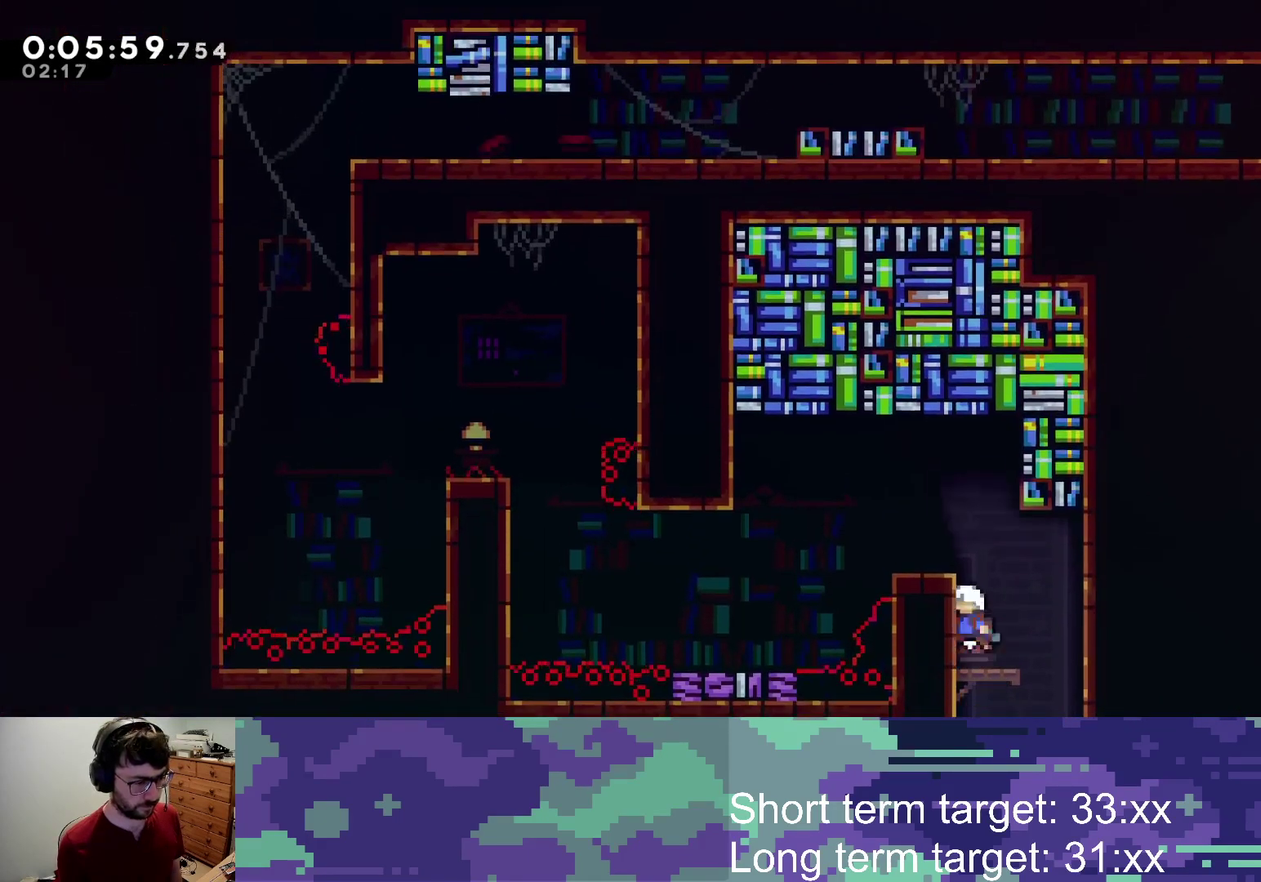
{"buttons": ["SQUARE", "DPAD_DOWN", "DPAD_LEFT"], "left_stick": "center", "right_stick": "center", "events": [[17, "CROSS", "down"], [217, "DPAD_UP", "up"], [317, "DPAD_DOWN", "down"], [317, "L2", "up"], [367, "SQUARE", "down"], [433, "CROSS", "up"]]}
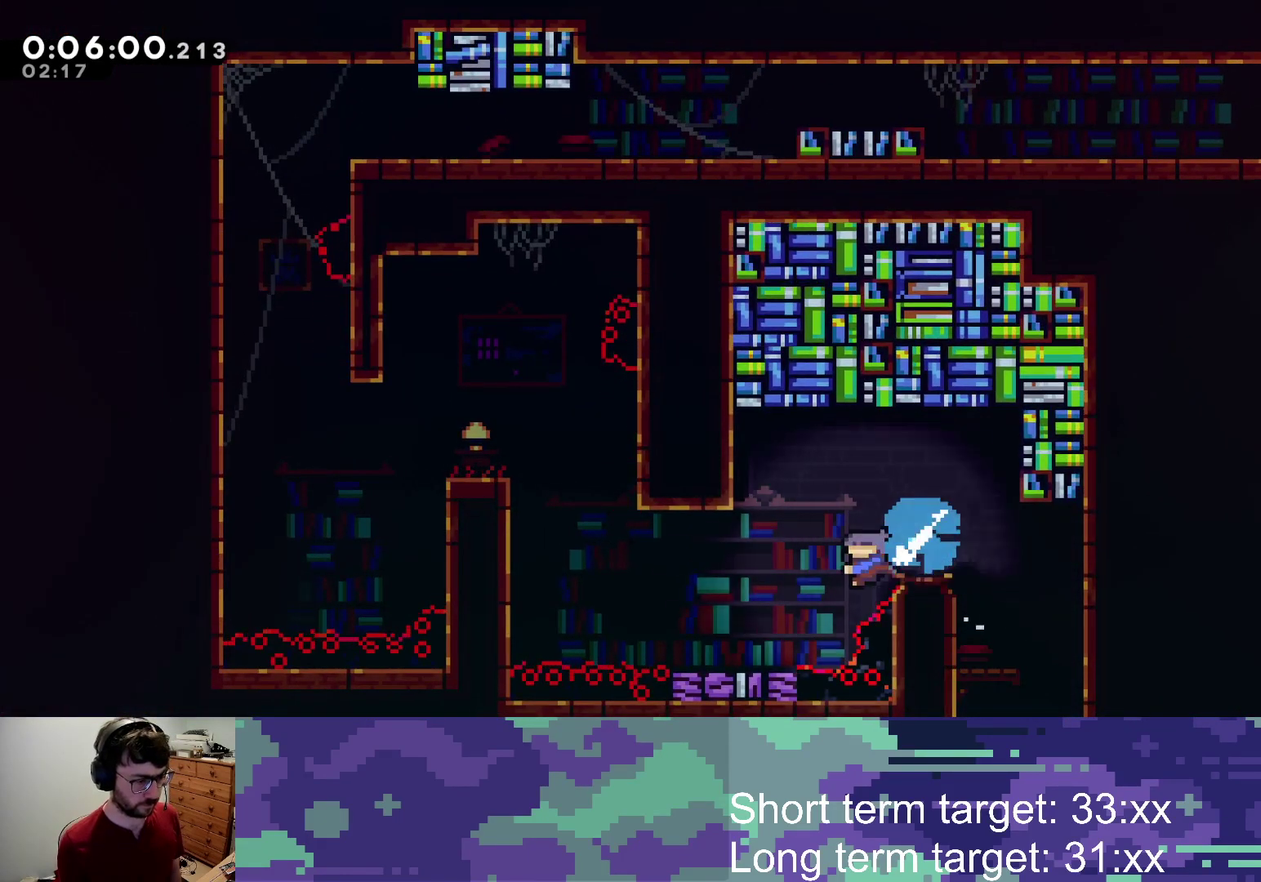
{"buttons": ["CROSS", "DPAD_LEFT"], "left_stick": "center", "right_stick": "center", "events": [[17, "SQUARE", "up"], [33, "DPAD_DOWN", "up"], [150, "DPAD_LEFT", "up"], [267, "DPAD_LEFT", "down"], [333, "CROSS", "down"]]}
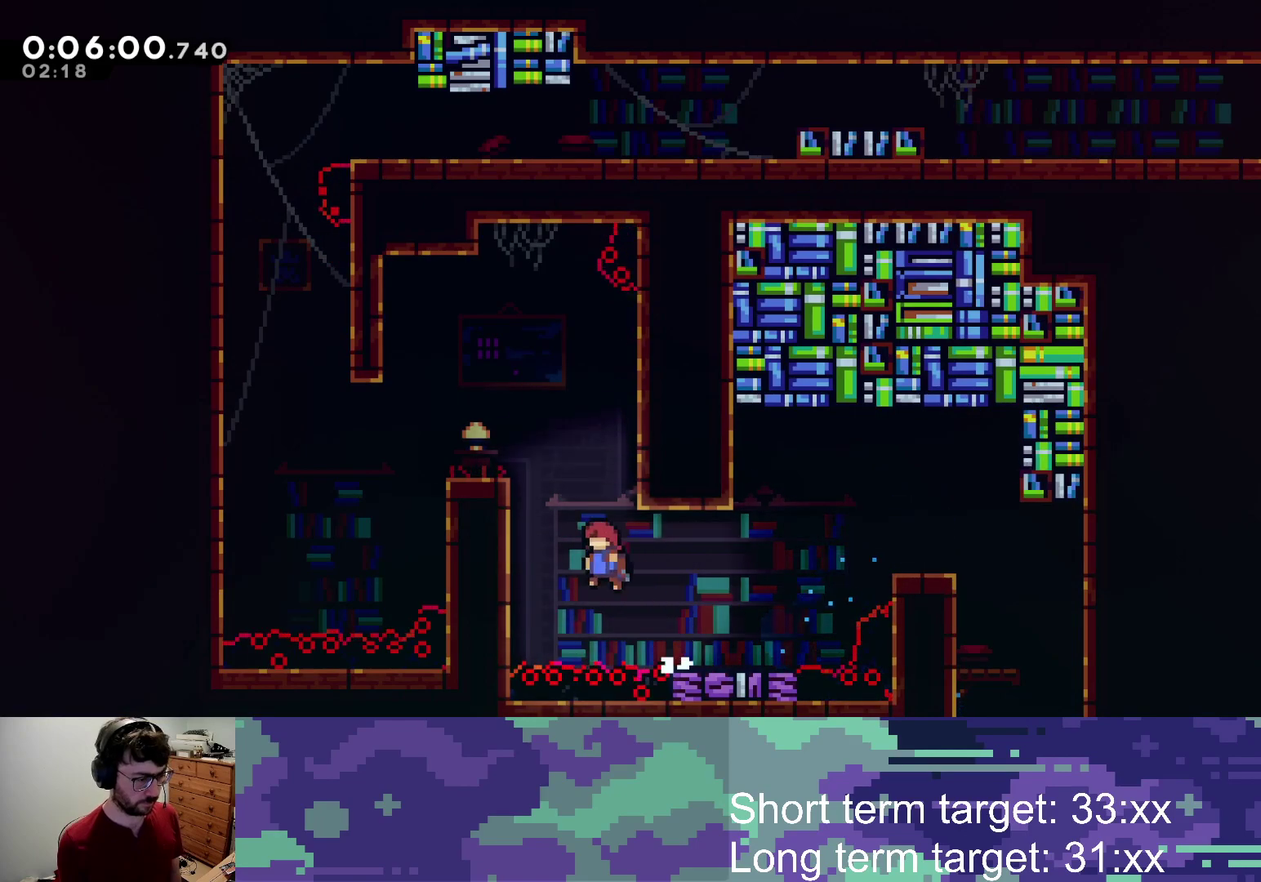
{"buttons": ["L2", "DPAD_DOWN", "DPAD_LEFT"], "left_stick": "center", "right_stick": "center", "events": [[67, "L2", "down"], [133, "DPAD_UP", "down"], [167, "CROSS", "up"], [200, "DPAD_UP", "up"], [267, "CROSS", "down"], [283, "DPAD_LEFT", "up"], [450, "DPAD_LEFT", "down"], [483, "CROSS", "up"], [483, "DPAD_DOWN", "down"]]}
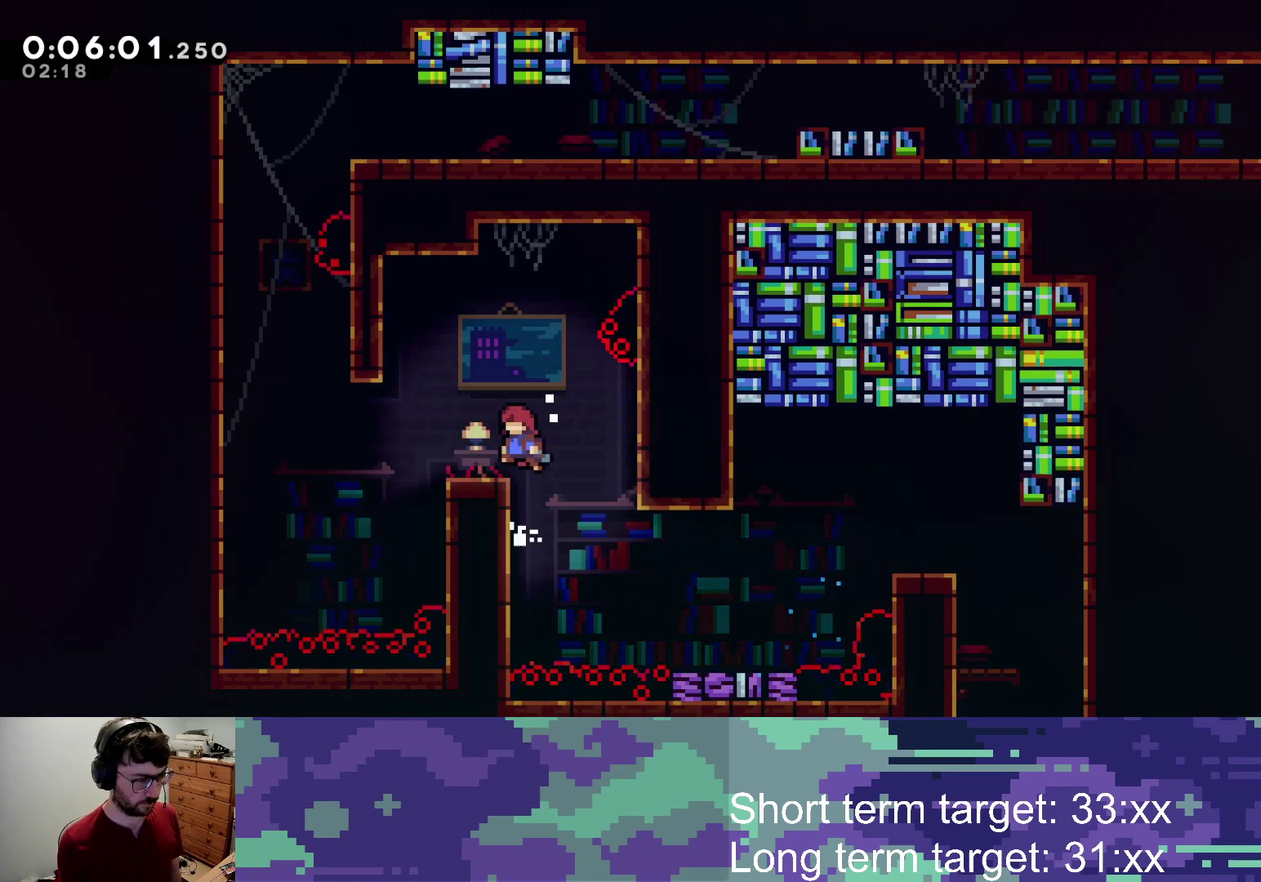
{"buttons": ["SQUARE", "L2", "DPAD_UP"], "left_stick": "center", "right_stick": "center", "events": [[17, "L2", "up"], [50, "SQUARE", "down"], [150, "SQUARE", "up"], [167, "DPAD_DOWN", "up"], [217, "CROSS", "down"], [333, "DPAD_UP", "down"], [433, "SQUARE", "down"], [450, "DPAD_LEFT", "up"], [467, "CROSS", "up"], [483, "L2", "down"]]}
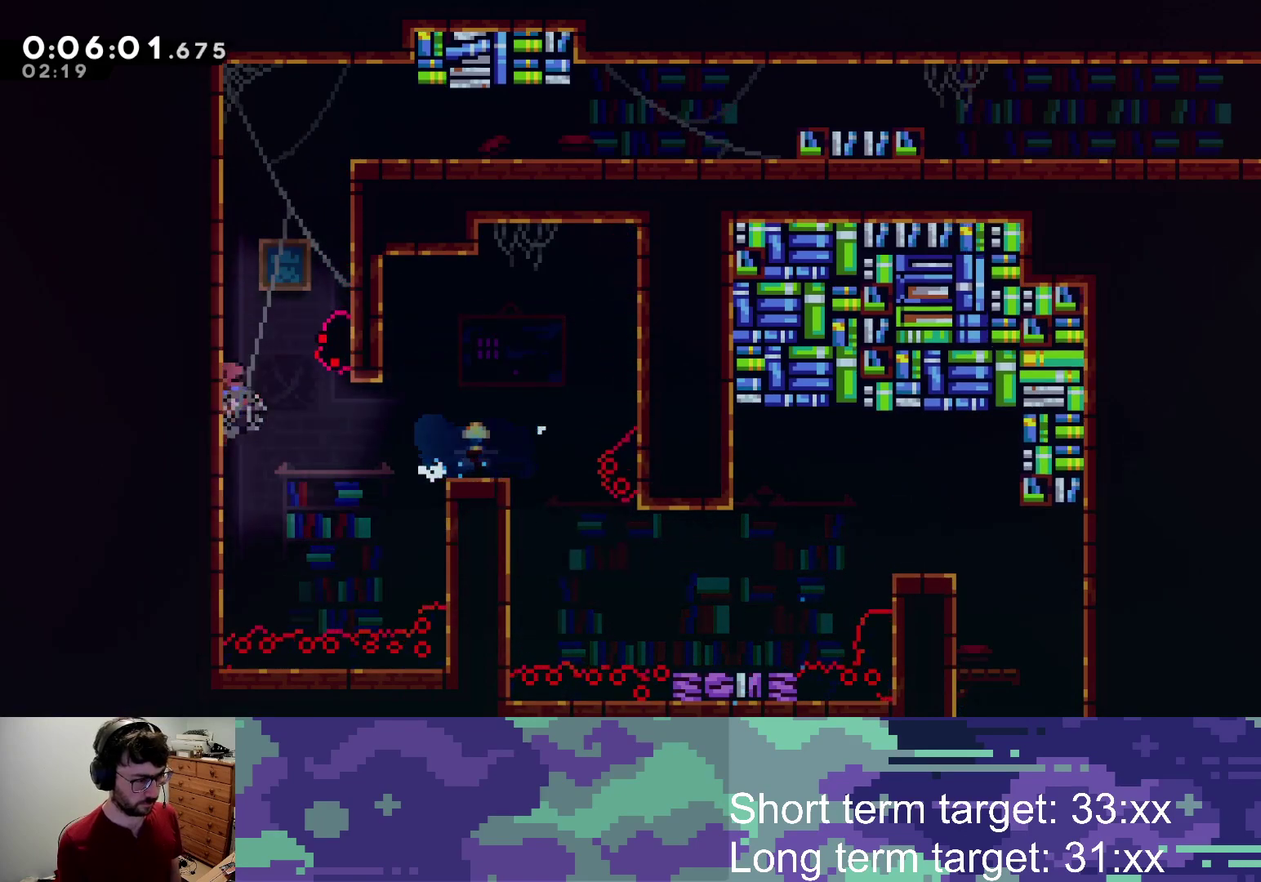
{"buttons": [], "left_stick": "center", "right_stick": "center", "events": [[83, "SQUARE", "up"], [167, "CROSS", "down"], [200, "DPAD_RIGHT", "down"], [400, "CROSS", "up"], [433, "DPAD_UP", "up"], [450, "DPAD_RIGHT", "up"], [500, "L2", "up"]]}
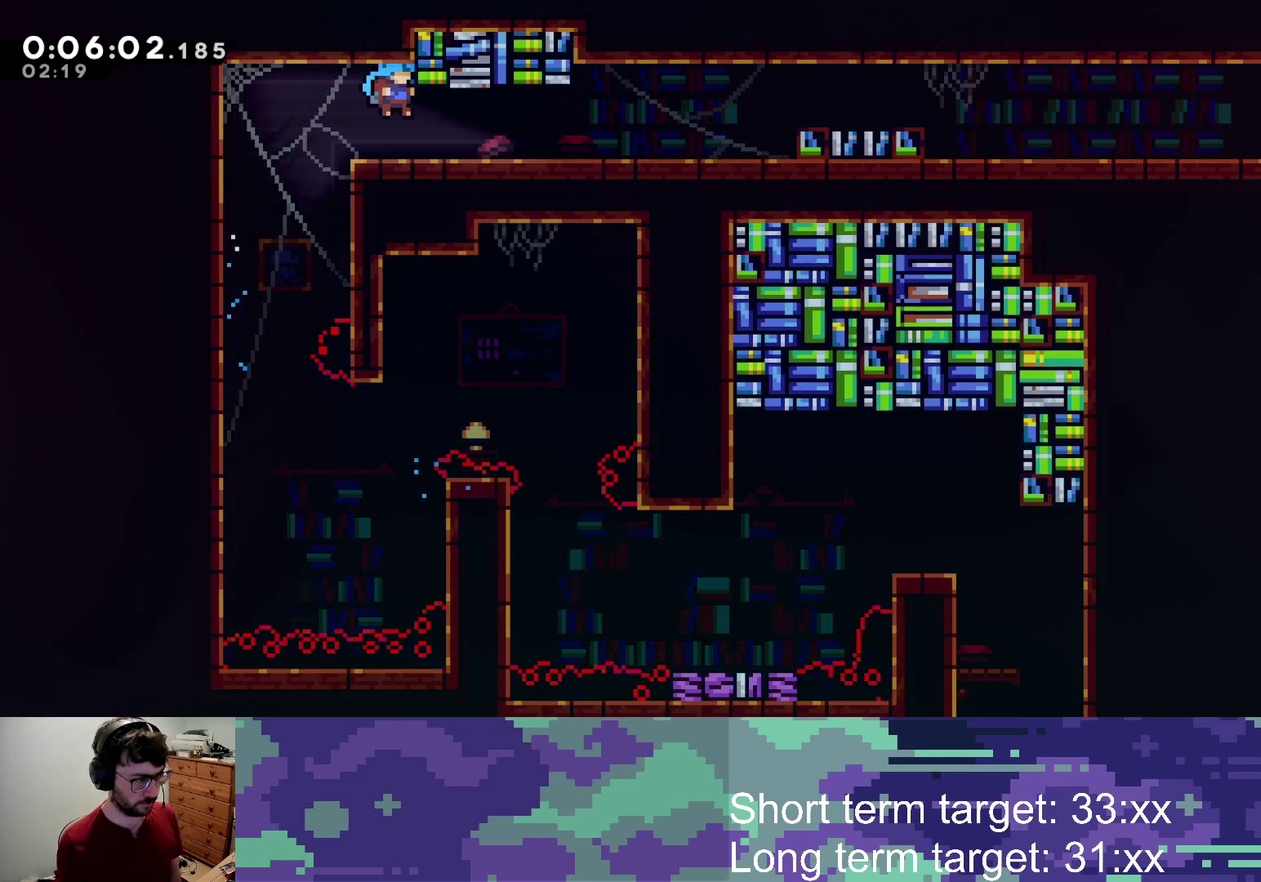
{"buttons": ["CROSS", "DPAD_DOWN", "DPAD_RIGHT"], "left_stick": "center", "right_stick": "center", "events": [[150, "DPAD_DOWN", "down"], [183, "SQUARE", "down"], [200, "DPAD_RIGHT", "down"], [300, "SQUARE", "up"], [400, "CROSS", "down"]]}
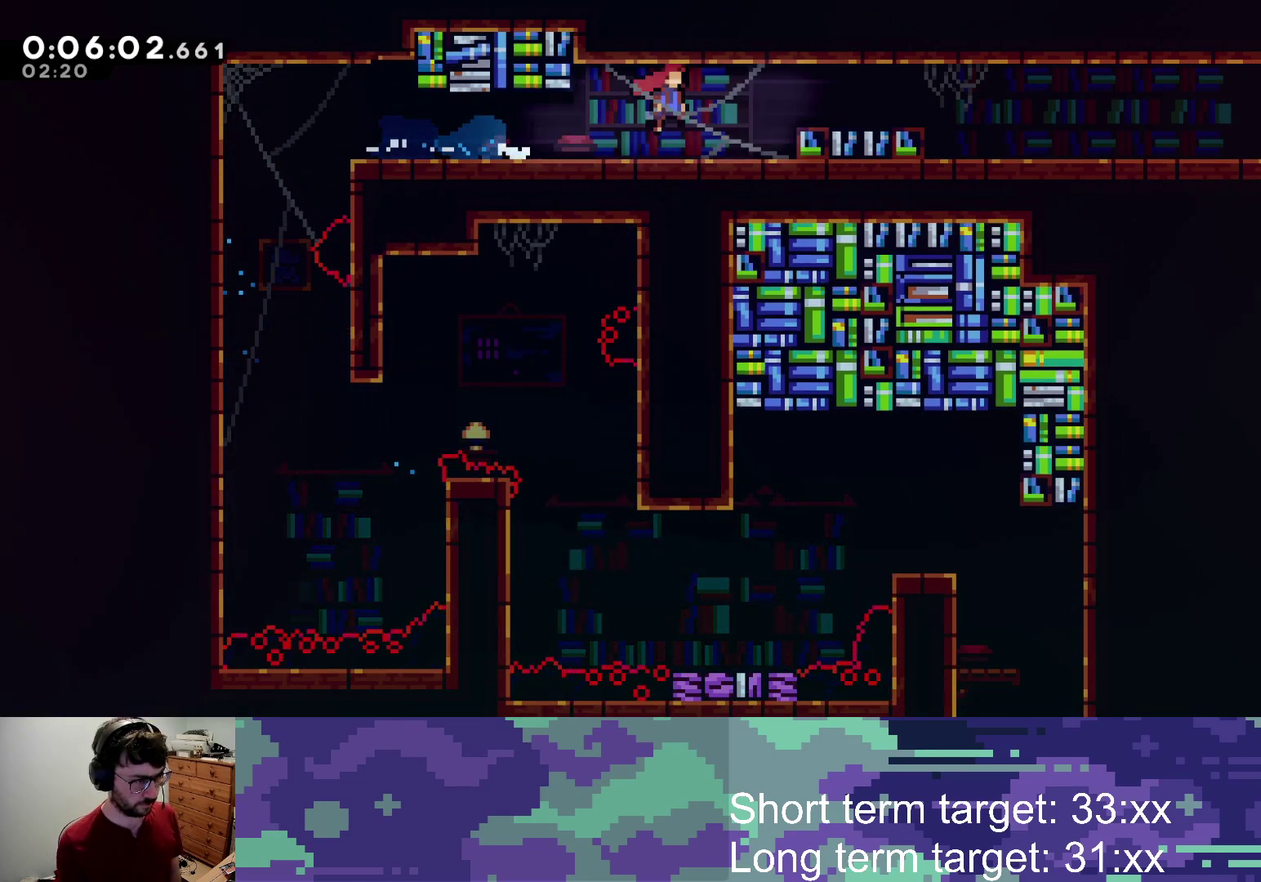
{"buttons": ["DPAD_DOWN", "DPAD_RIGHT"], "left_stick": "center", "right_stick": "center", "events": [[133, "SQUARE", "down"], [150, "CROSS", "up"], [250, "SQUARE", "up"], [317, "CROSS", "down"], [350, "SQUARE", "down"], [450, "CROSS", "up"], [450, "SQUARE", "up"]]}